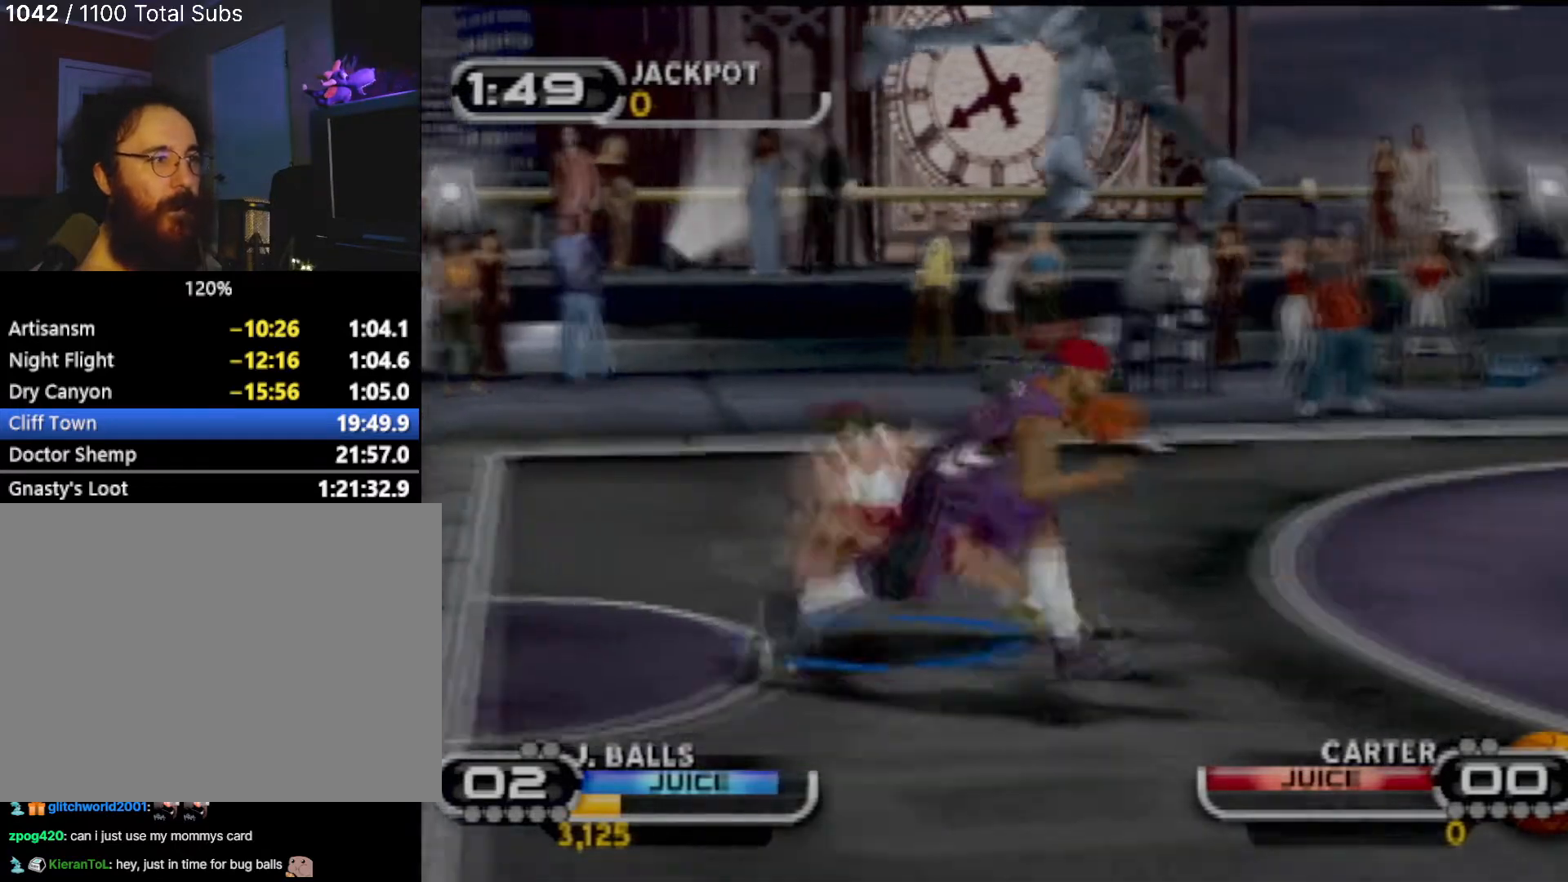
Gameplay with a controller (PlayStation layout); each line is a JSON object with the inputs held at the frame after it. "events" lists button and stick changes between this image and that frame as [ms after this image, input, new state], when the widget could be followed in between. Not read: L3 R3 right_stick.
{"buttons": ["CIRCLE"], "left_stick": "up-right", "events": [[167, "CIRCLE", "up"], [267, "CIRCLE", "down"], [367, "CIRCLE", "up"], [434, "CIRCLE", "down"]]}
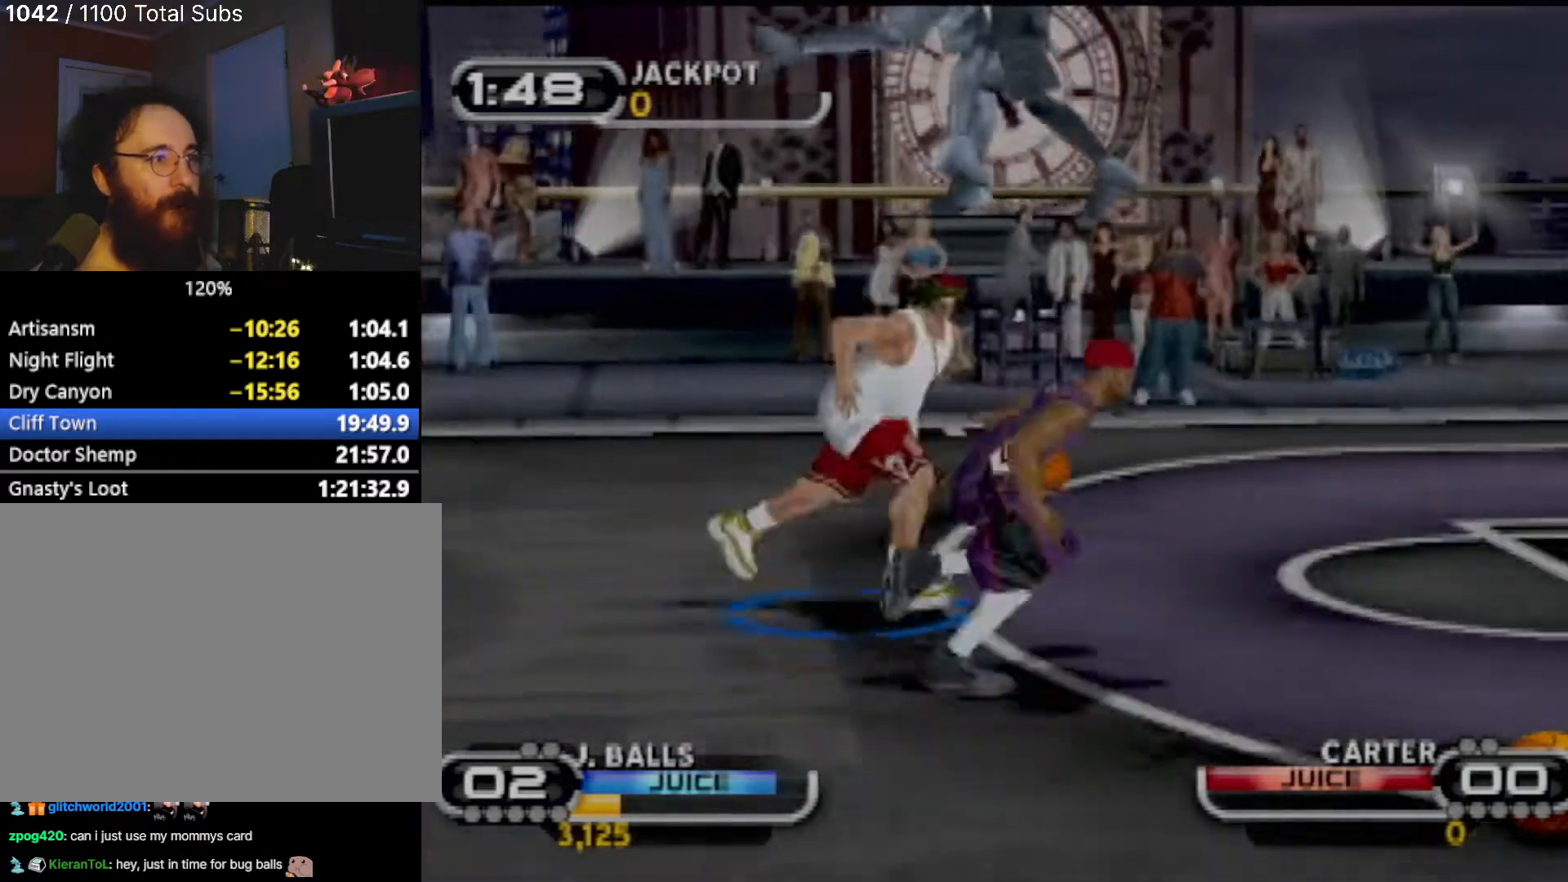
{"buttons": [], "left_stick": "down-right", "events": [[33, "CIRCLE", "up"], [367, "CIRCLE", "down"], [467, "CIRCLE", "up"], [467, "left_stick", "down-right"]]}
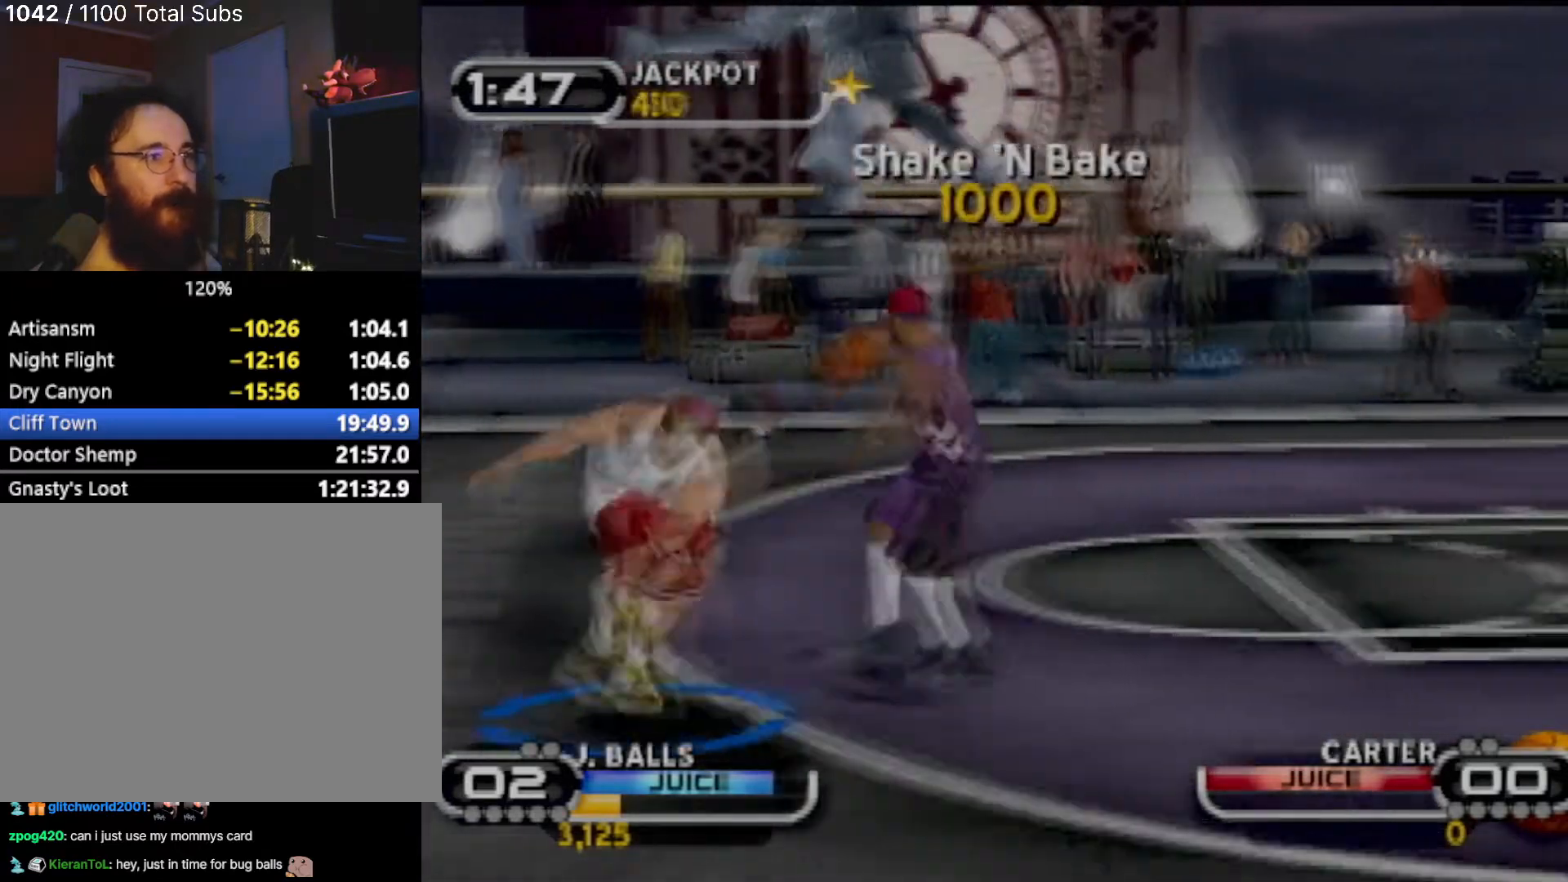
{"buttons": ["CIRCLE"], "left_stick": "down-right", "events": [[300, "left_stick", "right"], [467, "CIRCLE", "down"], [467, "left_stick", "down-right"]]}
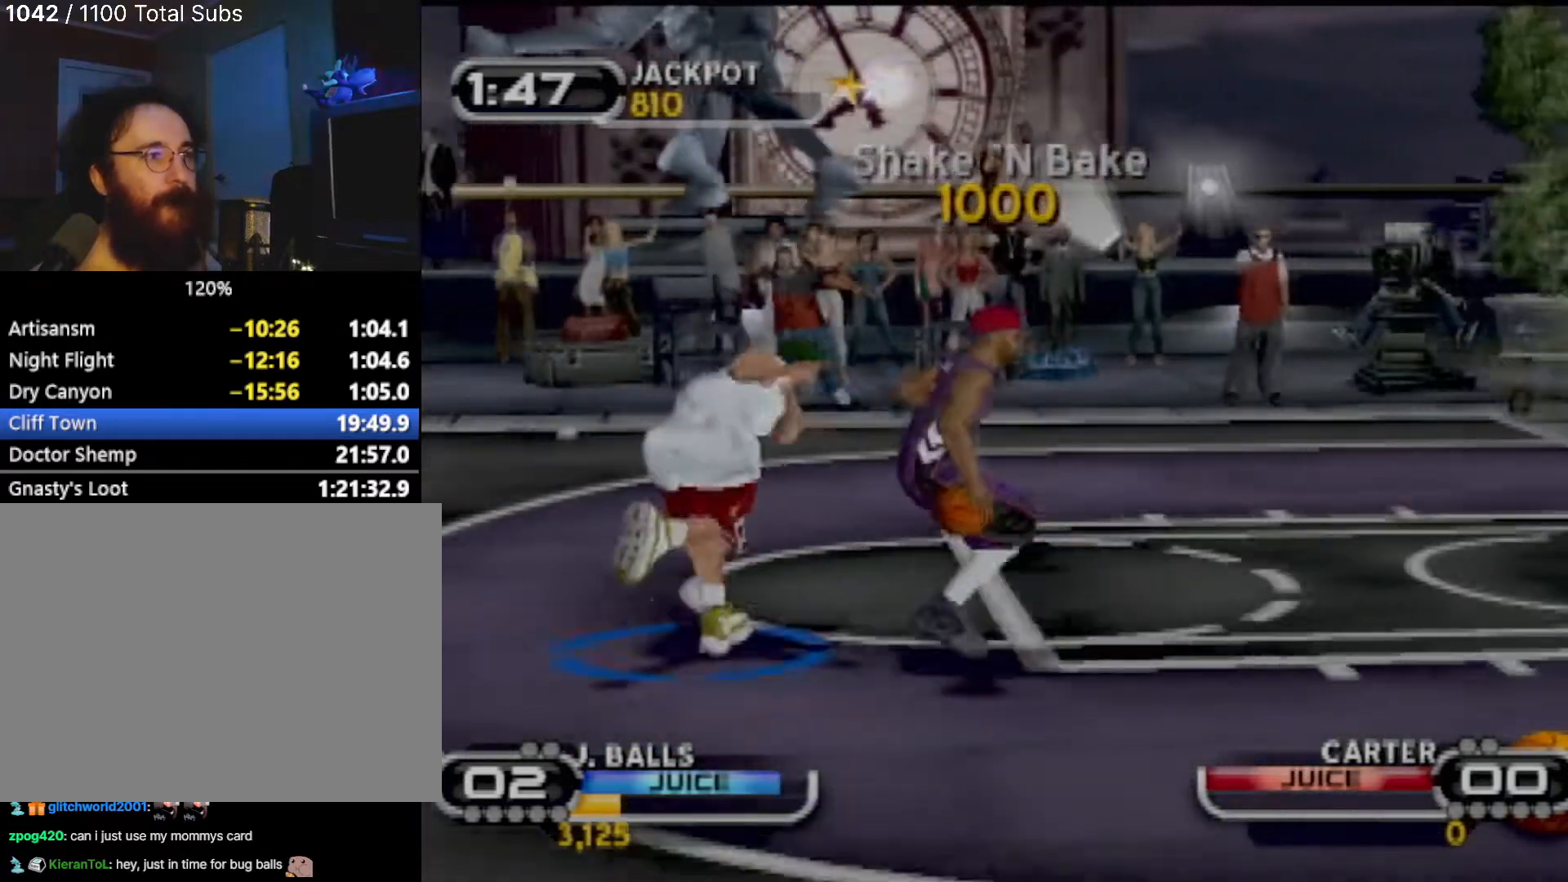
{"buttons": ["CROSS"], "left_stick": "center", "events": [[33, "CIRCLE", "up"], [233, "left_stick", "center"], [400, "CROSS", "down"]]}
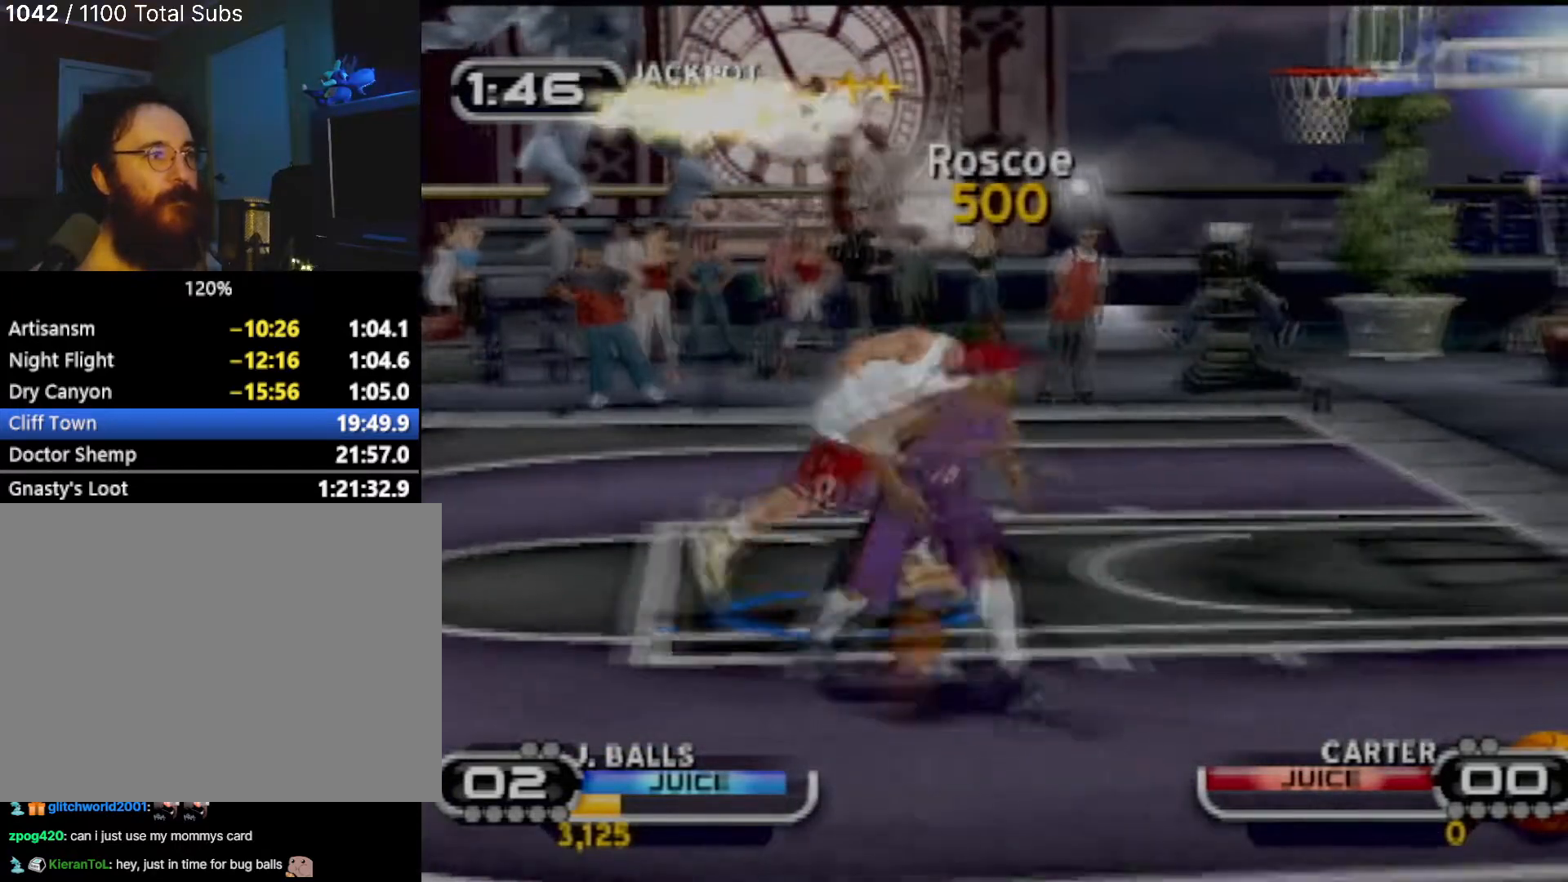
{"buttons": [], "left_stick": "center", "events": [[33, "CROSS", "up"]]}
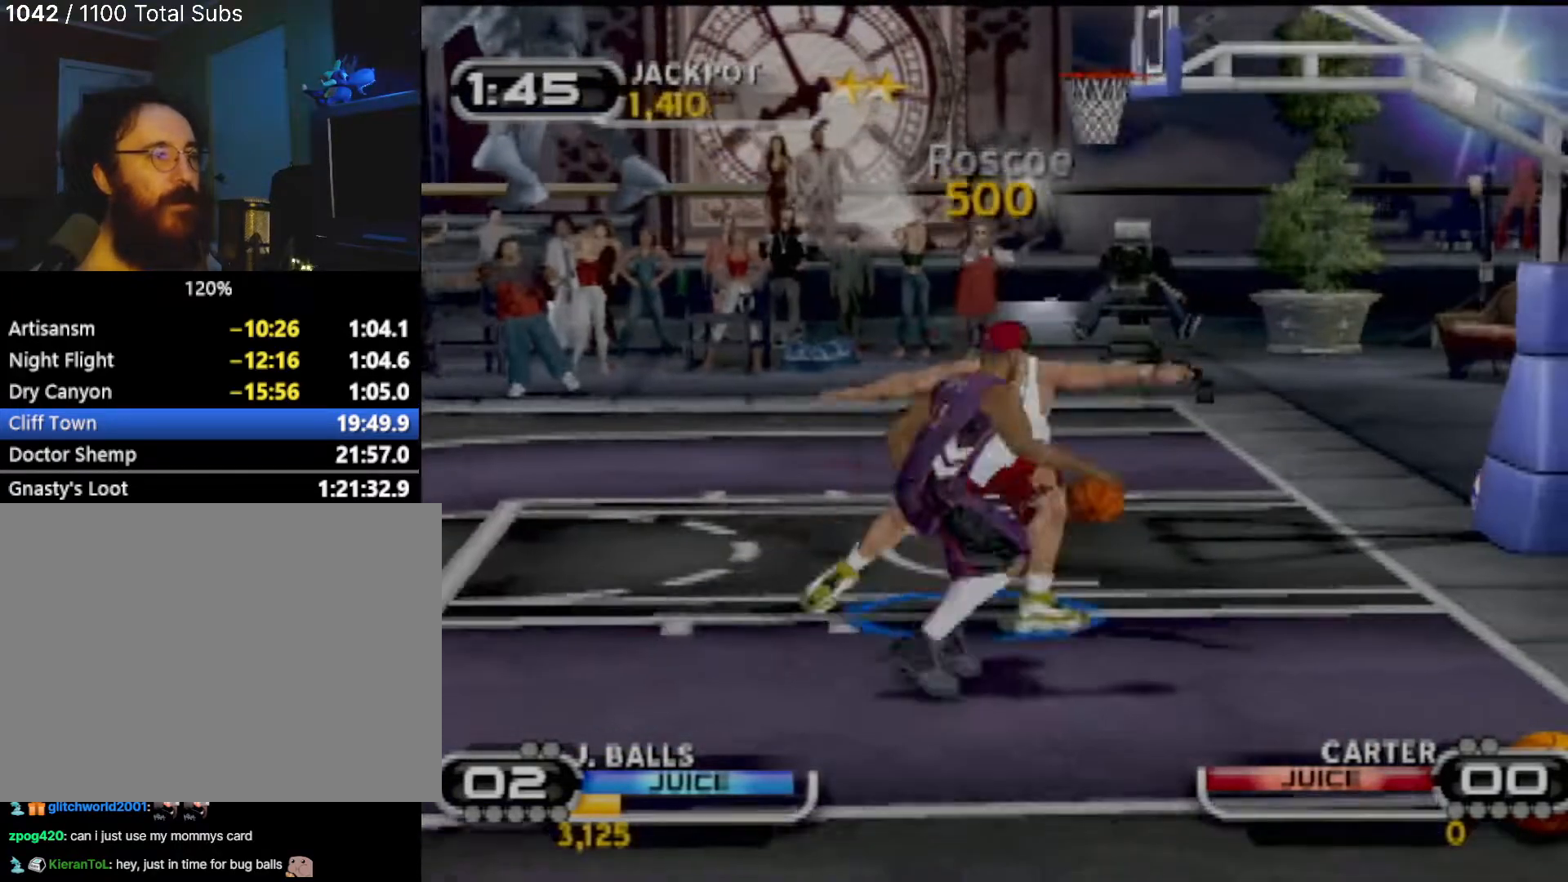
{"buttons": [], "left_stick": "right", "events": [[500, "left_stick", "right"]]}
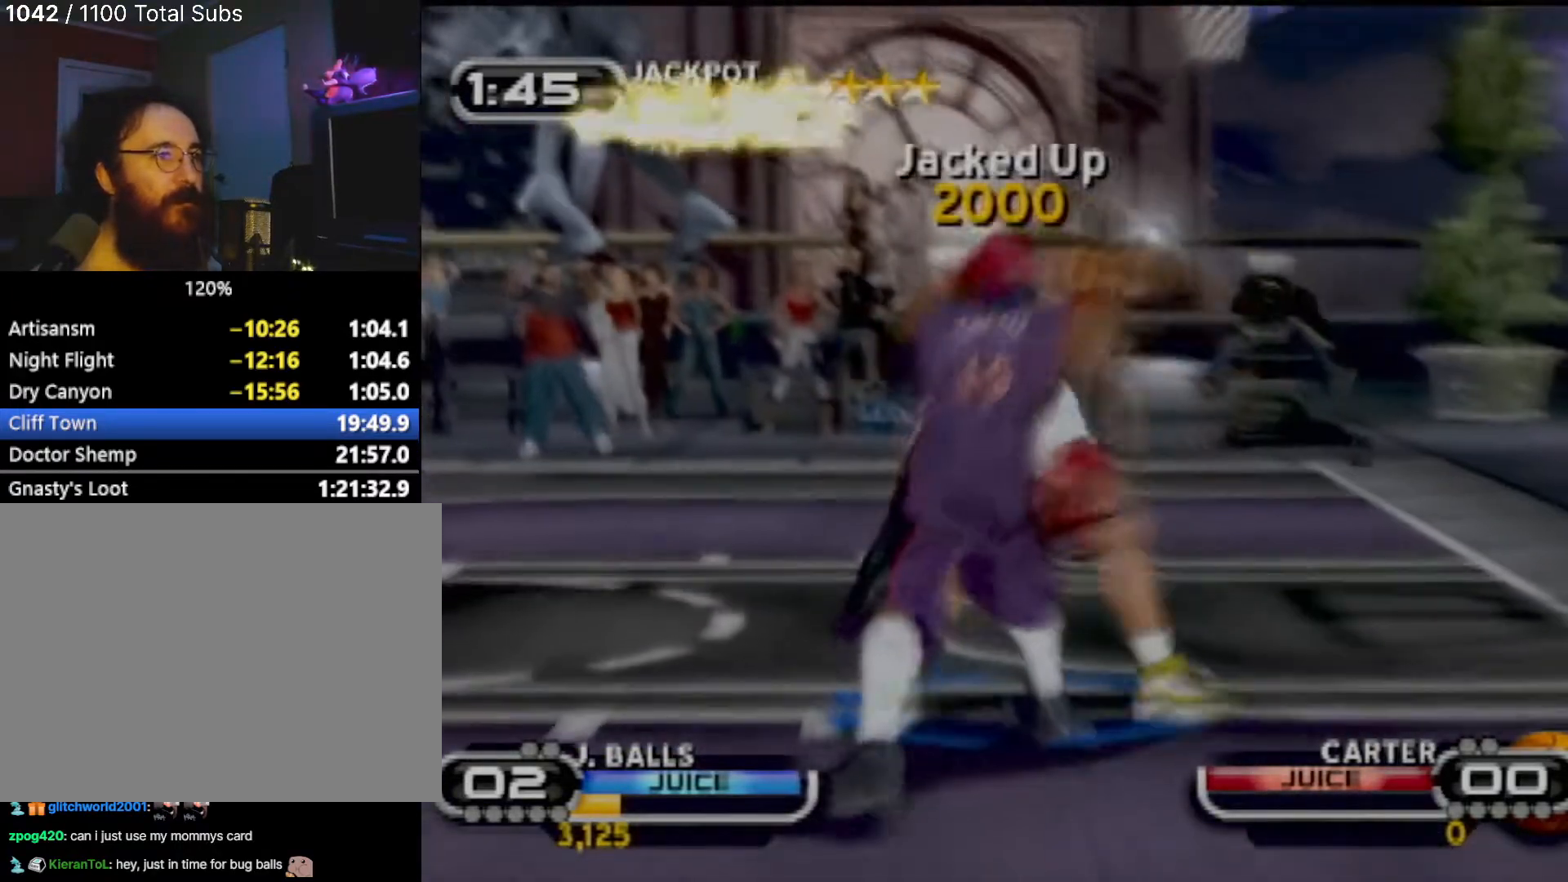
{"buttons": [], "left_stick": "up", "events": [[67, "left_stick", "up-right"], [334, "left_stick", "up"]]}
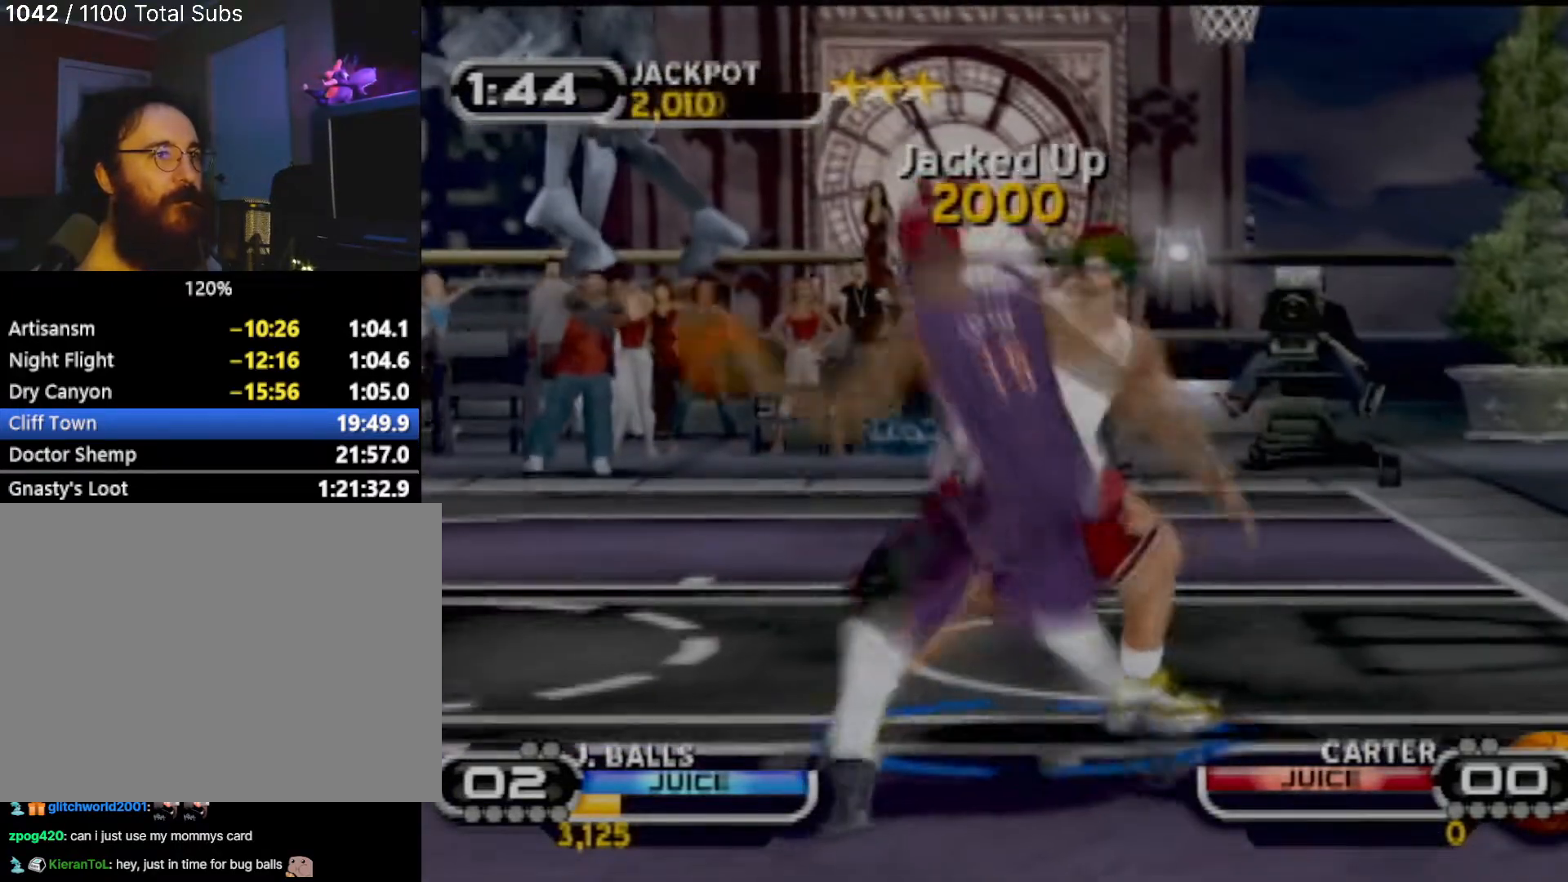
{"buttons": ["TRIANGLE"], "left_stick": "up", "events": [[300, "TRIANGLE", "down"]]}
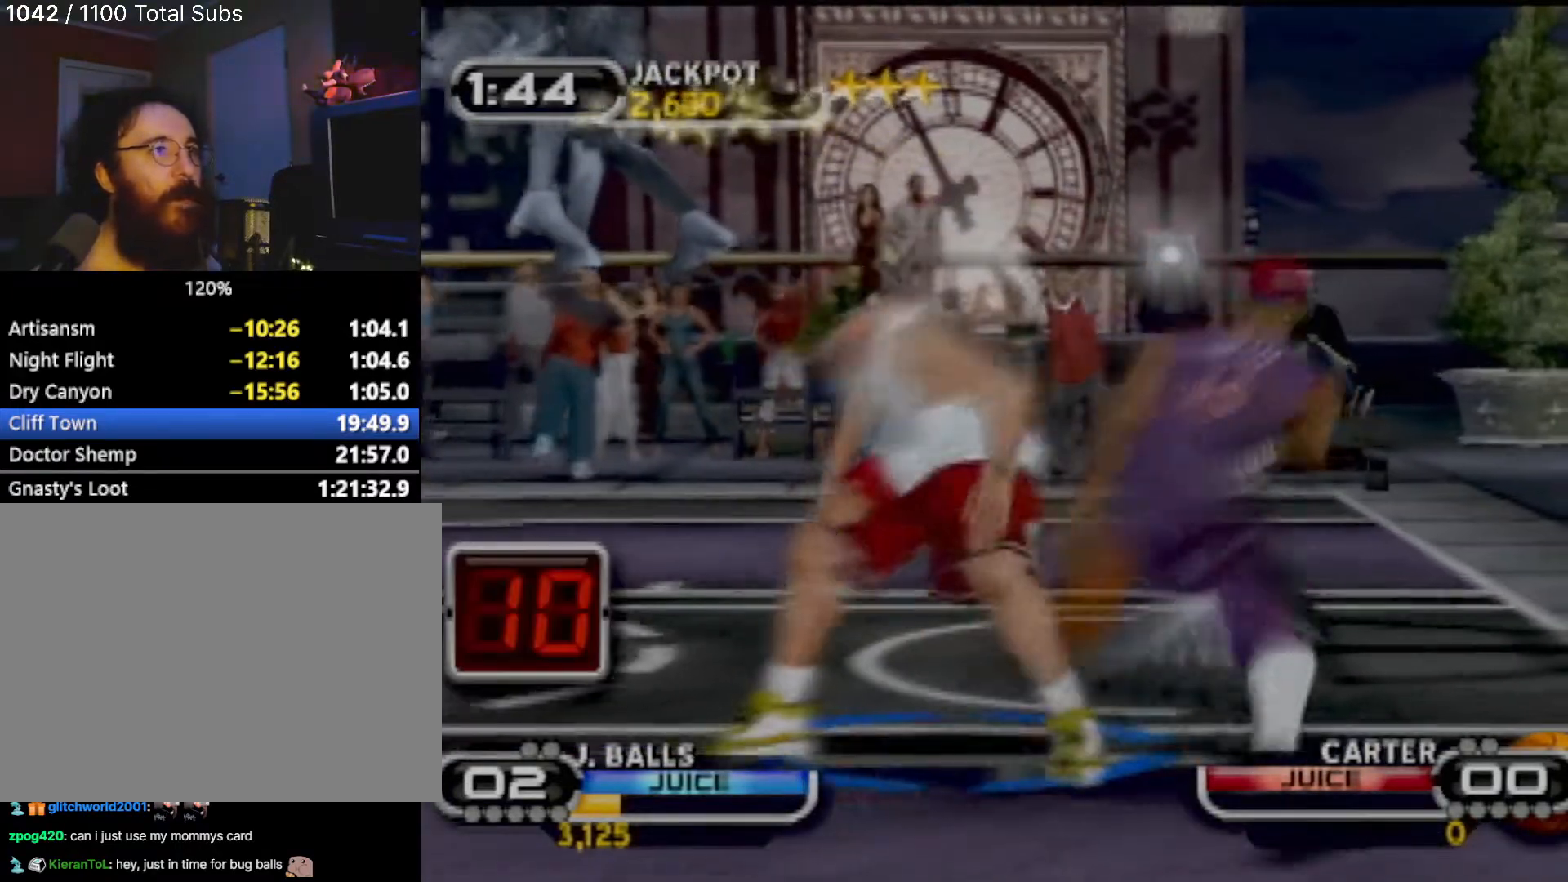
{"buttons": [], "left_stick": "center", "events": [[67, "TRIANGLE", "up"], [100, "TRIANGLE", "down"], [234, "TRIANGLE", "up"], [267, "left_stick", "up-right"], [434, "left_stick", "center"]]}
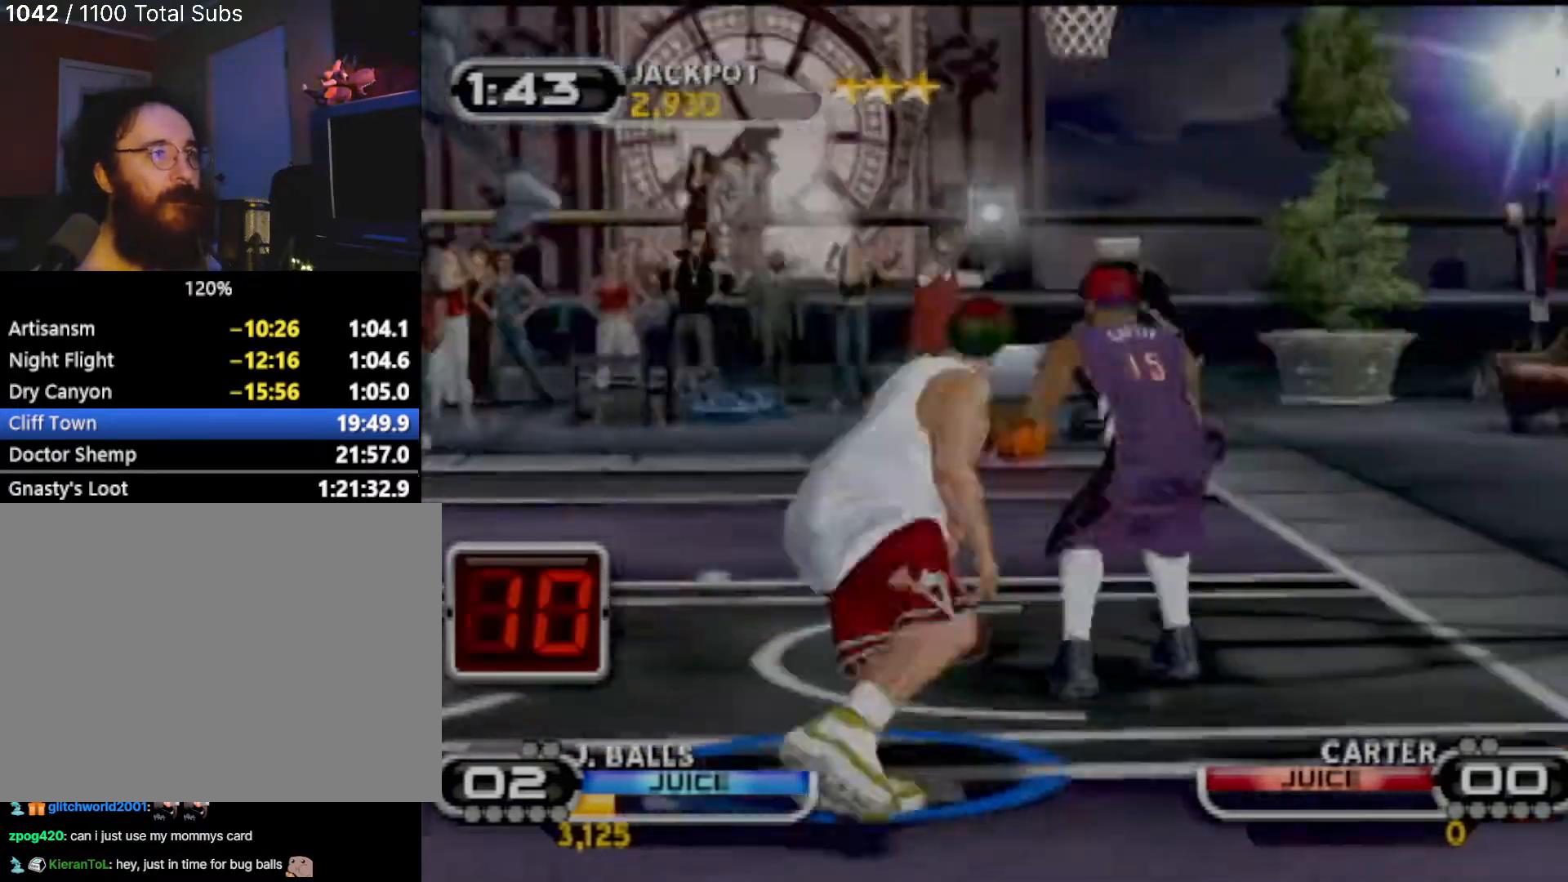
{"buttons": [], "left_stick": "center", "events": []}
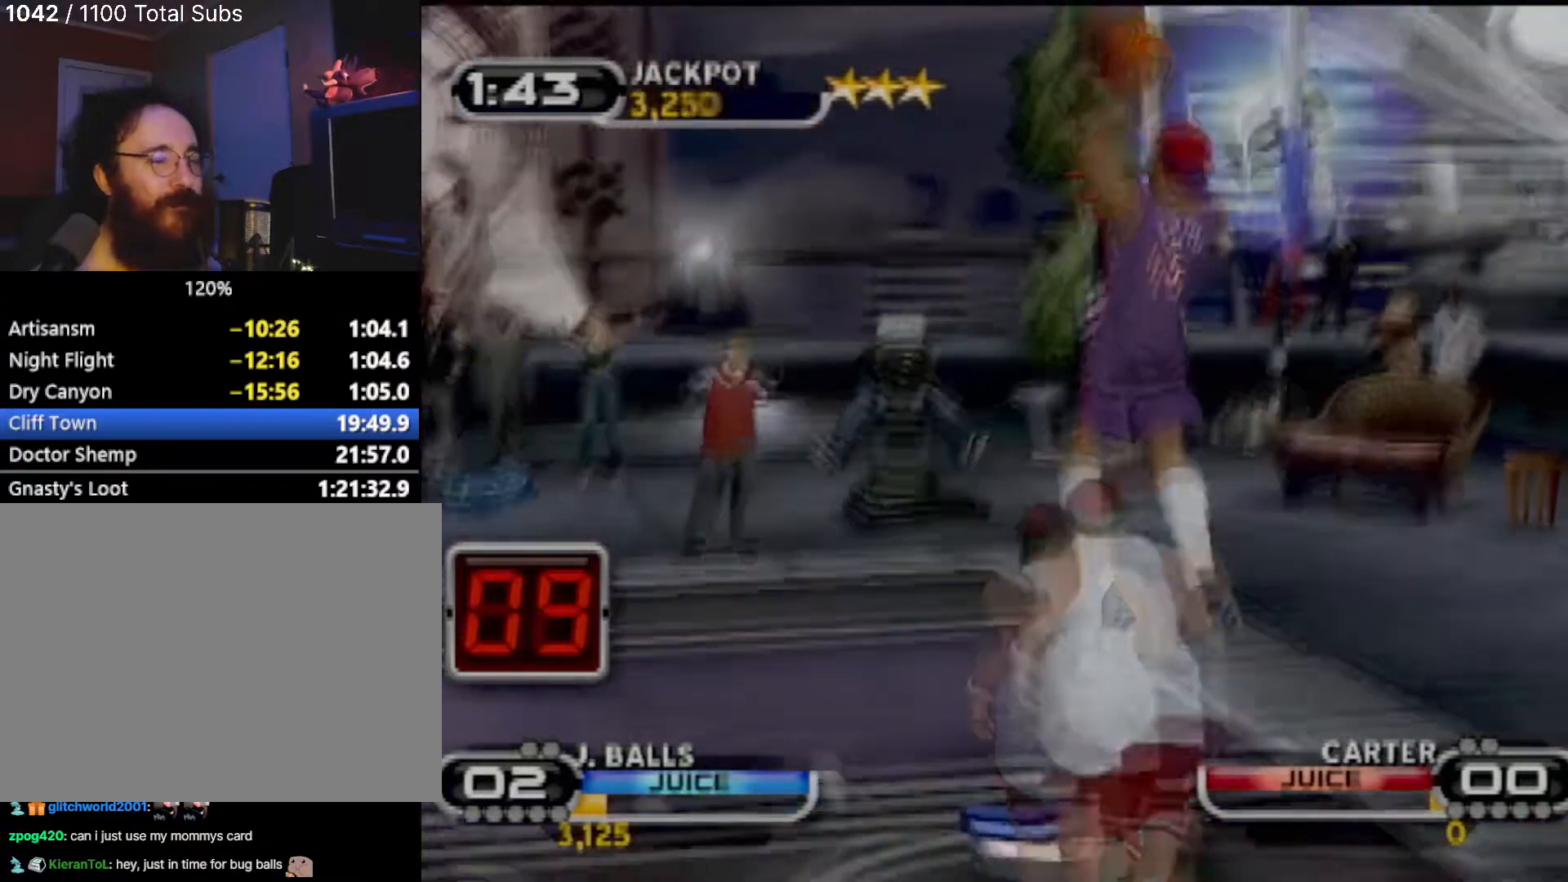
{"buttons": [], "left_stick": "center", "events": []}
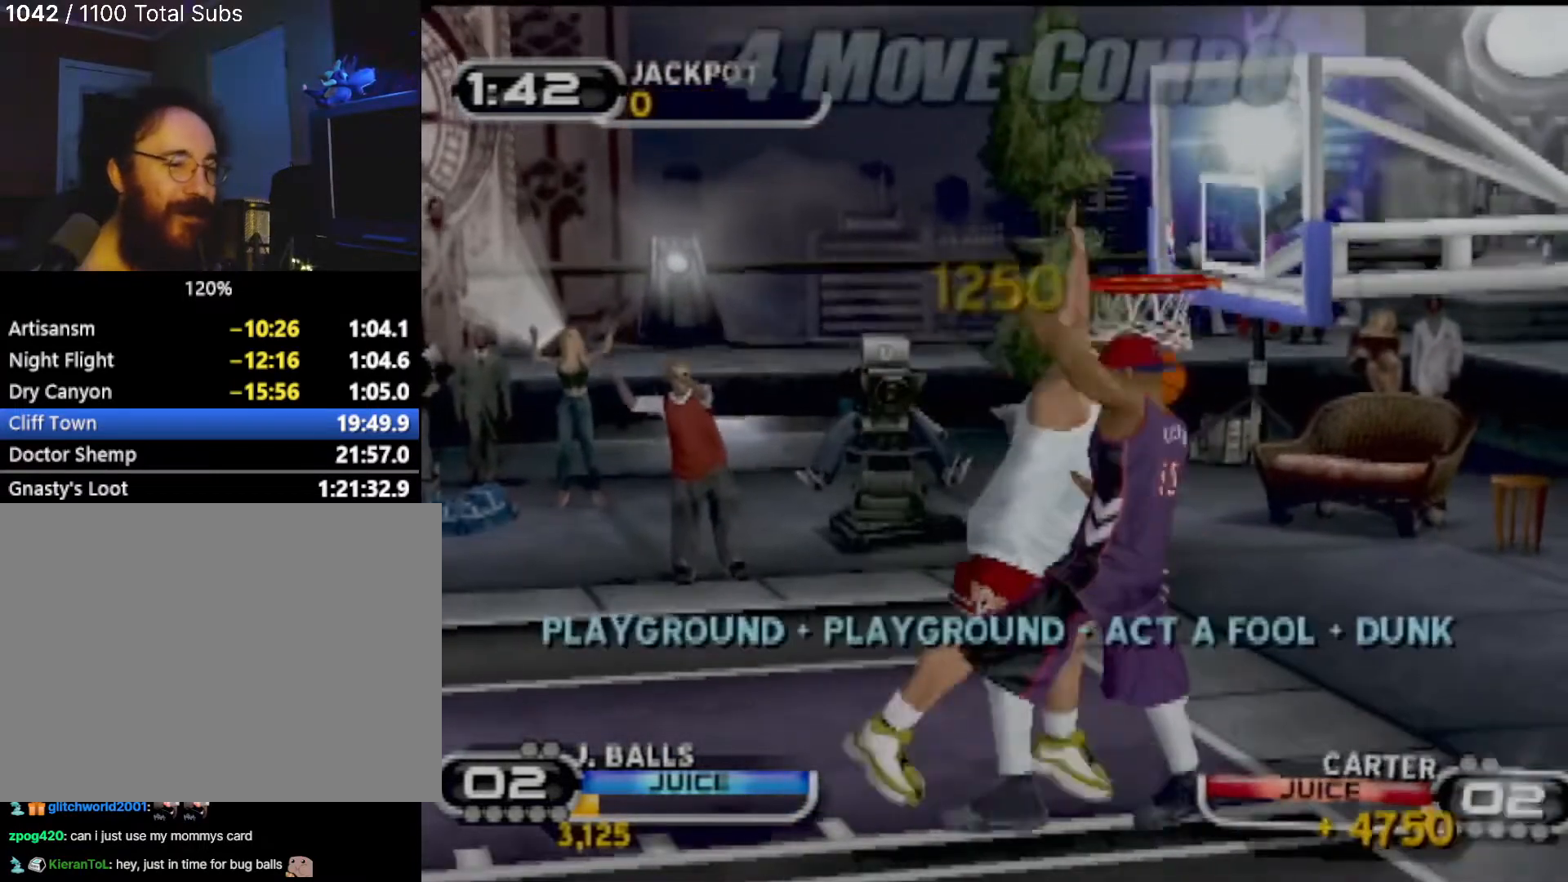
{"buttons": [], "left_stick": "center", "events": []}
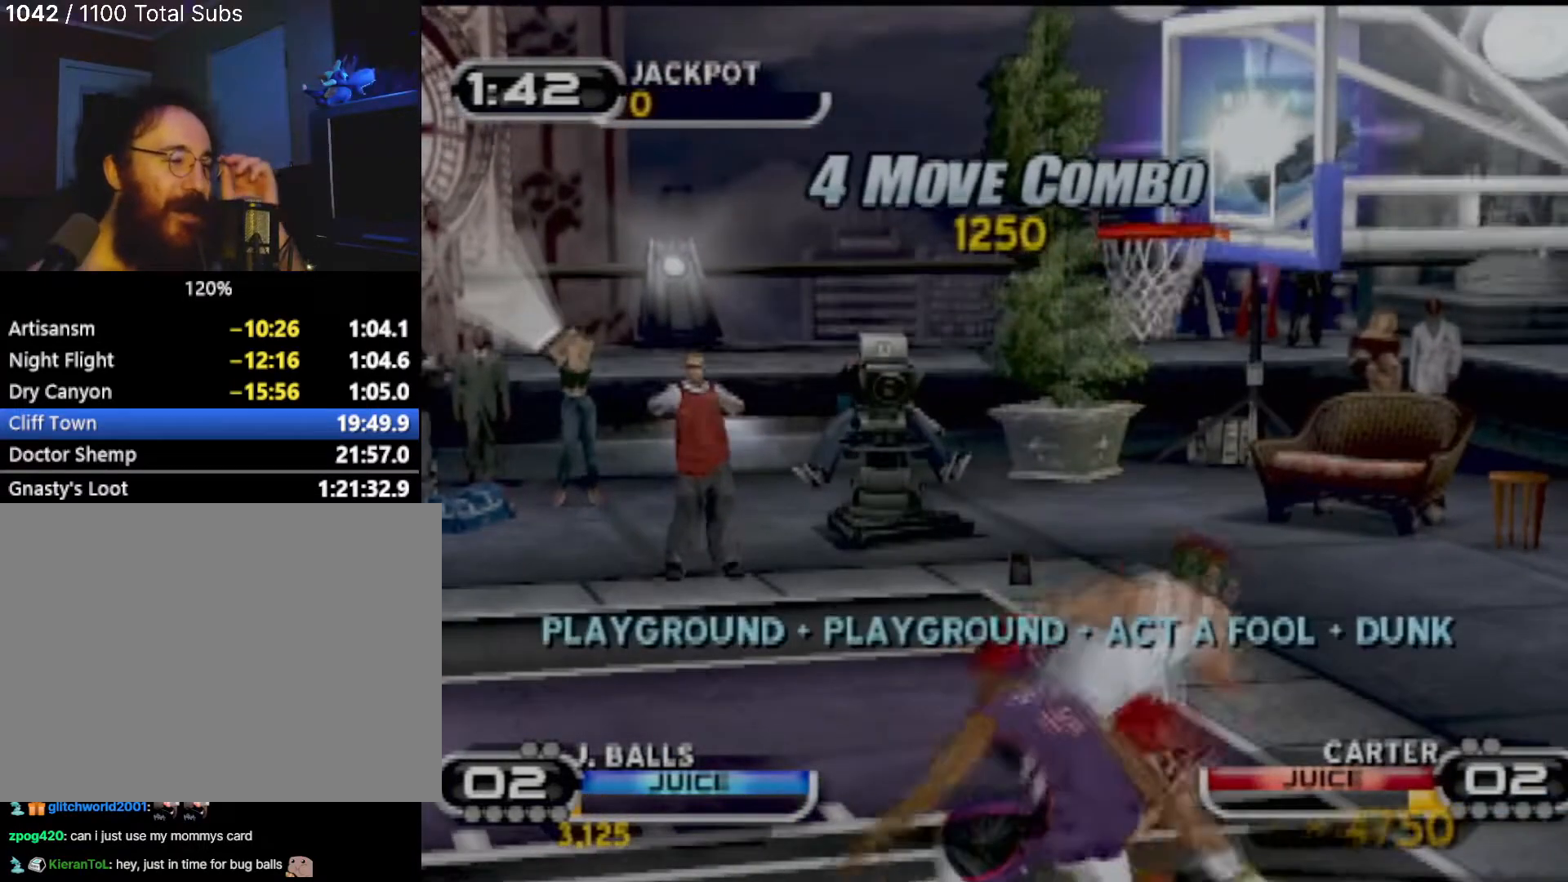
{"buttons": [], "left_stick": "center", "events": []}
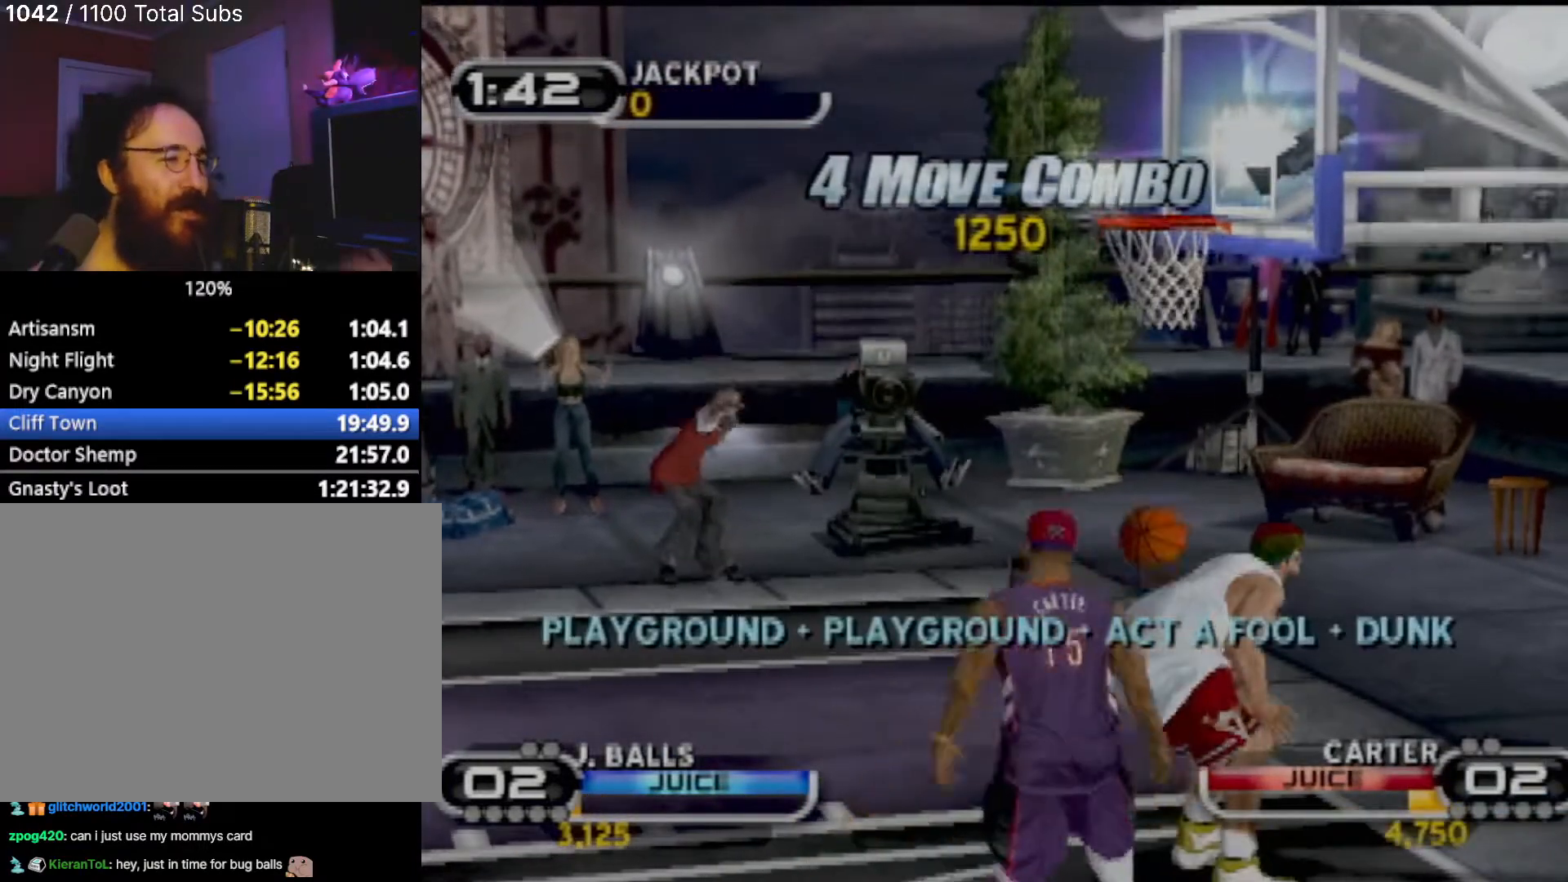
{"buttons": ["CROSS"], "left_stick": "center", "events": [[433, "CROSS", "down"]]}
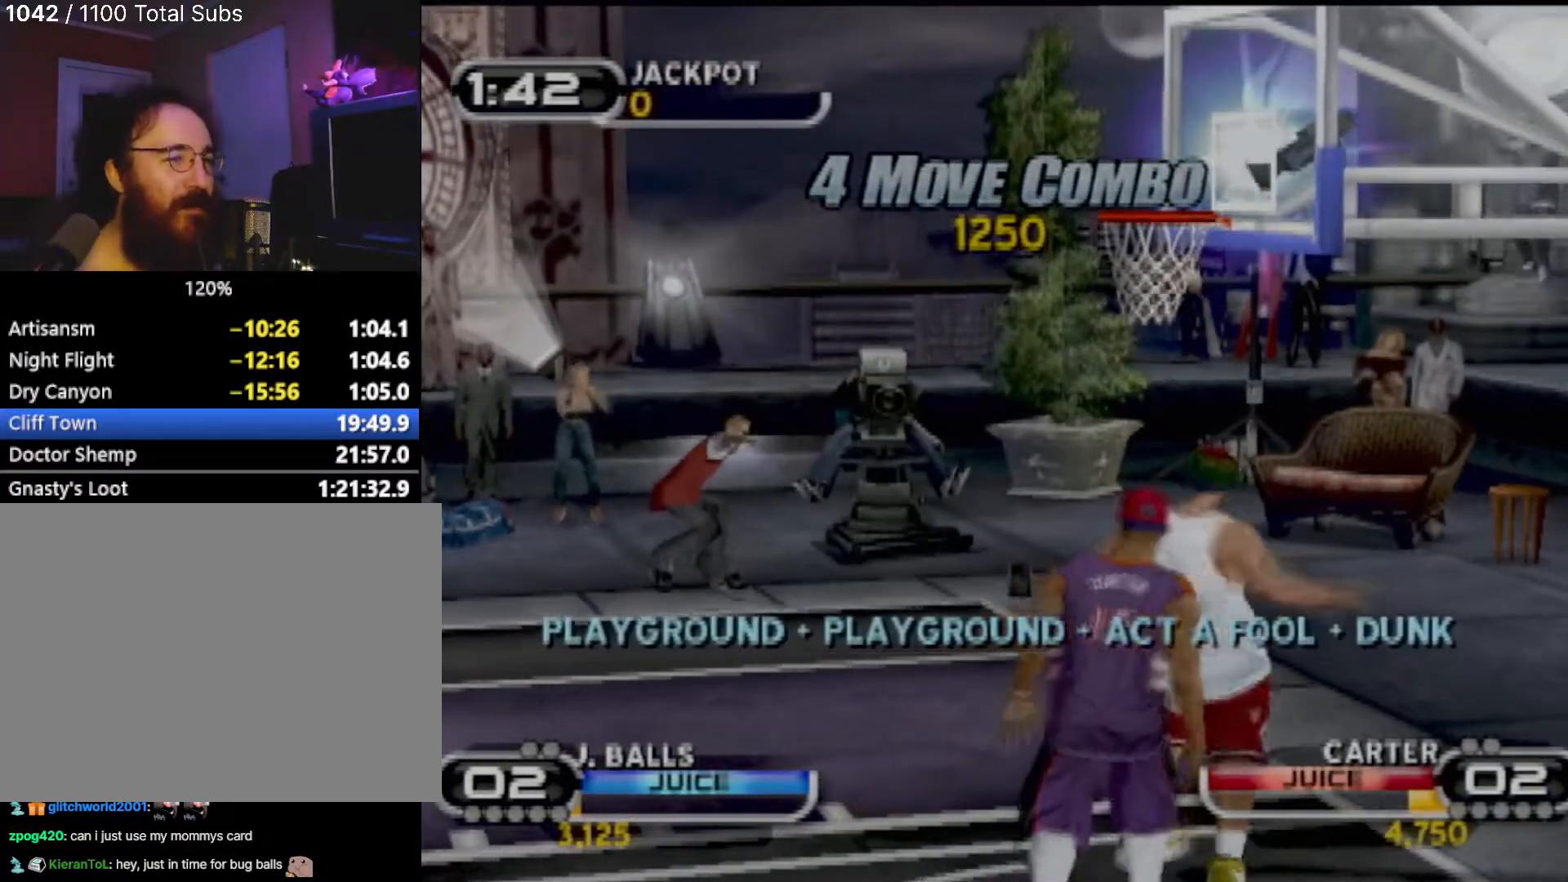
{"buttons": [], "left_stick": "center", "events": [[33, "CROSS", "up"]]}
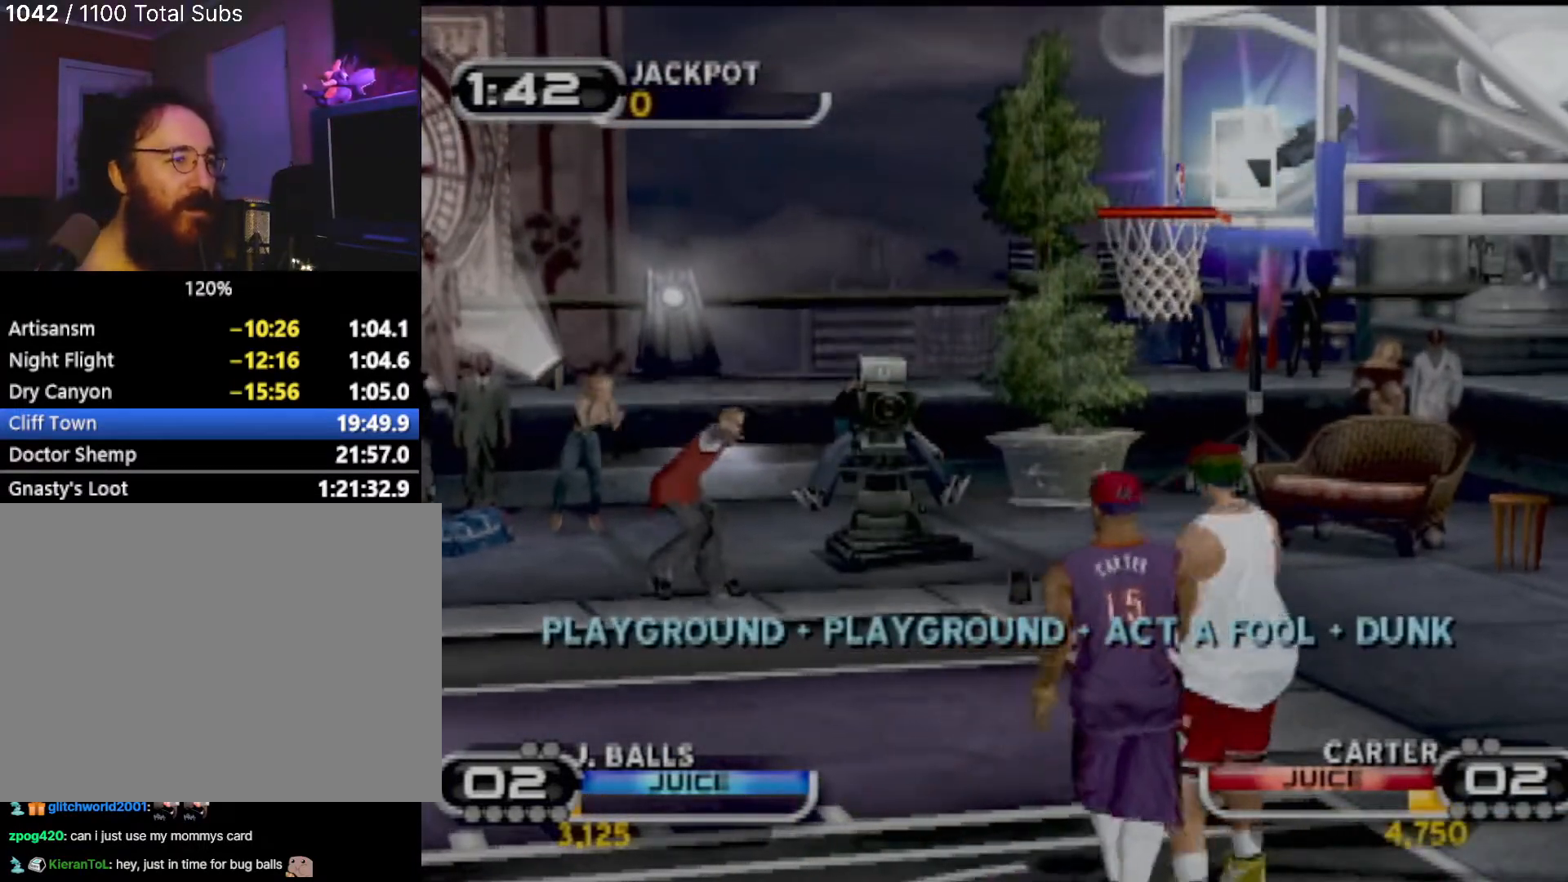
{"buttons": [], "left_stick": "center", "events": []}
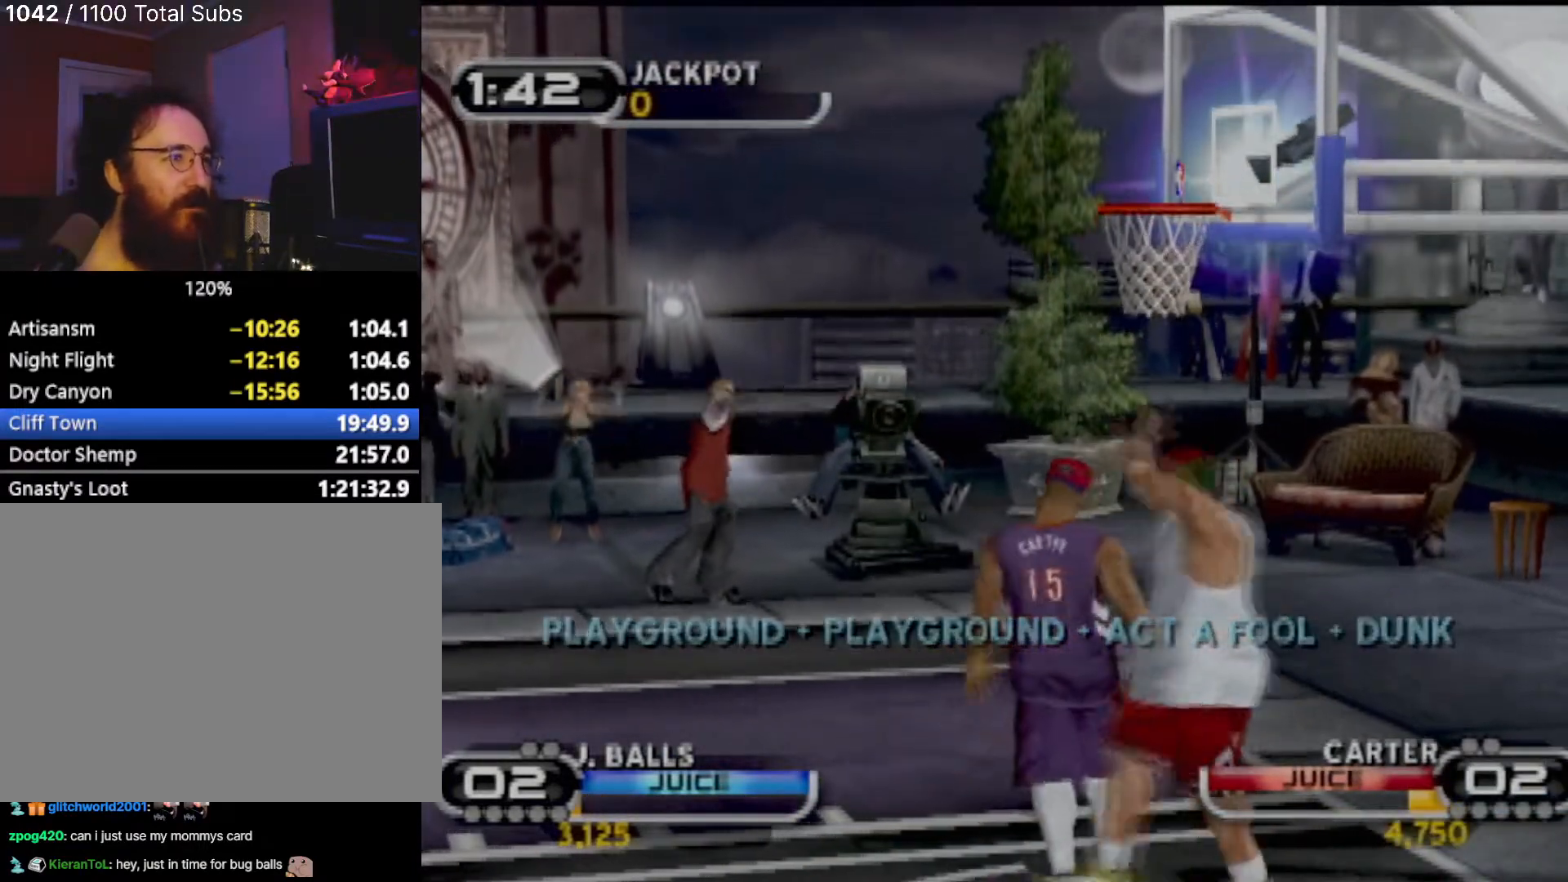
{"buttons": [], "left_stick": "right", "events": [[67, "R2", "down"], [67, "left_stick", "up-right"], [167, "R2", "up"], [167, "left_stick", "right"], [267, "left_stick", "center"], [434, "left_stick", "right"]]}
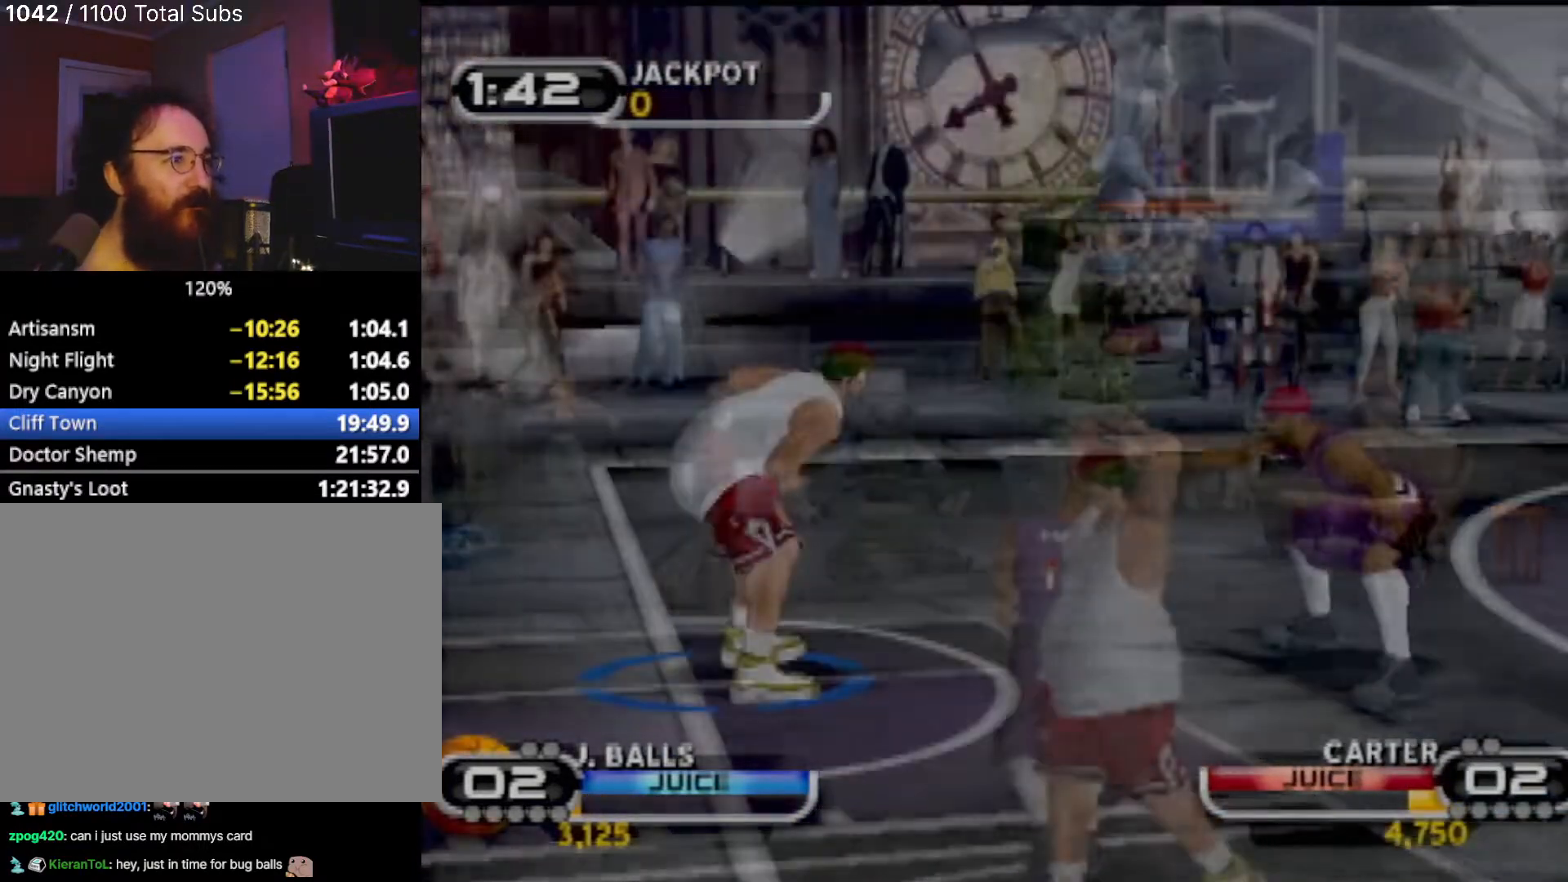
{"buttons": ["R2"], "left_stick": "right", "events": [[133, "left_stick", "center"], [233, "left_stick", "right"], [333, "R2", "down"]]}
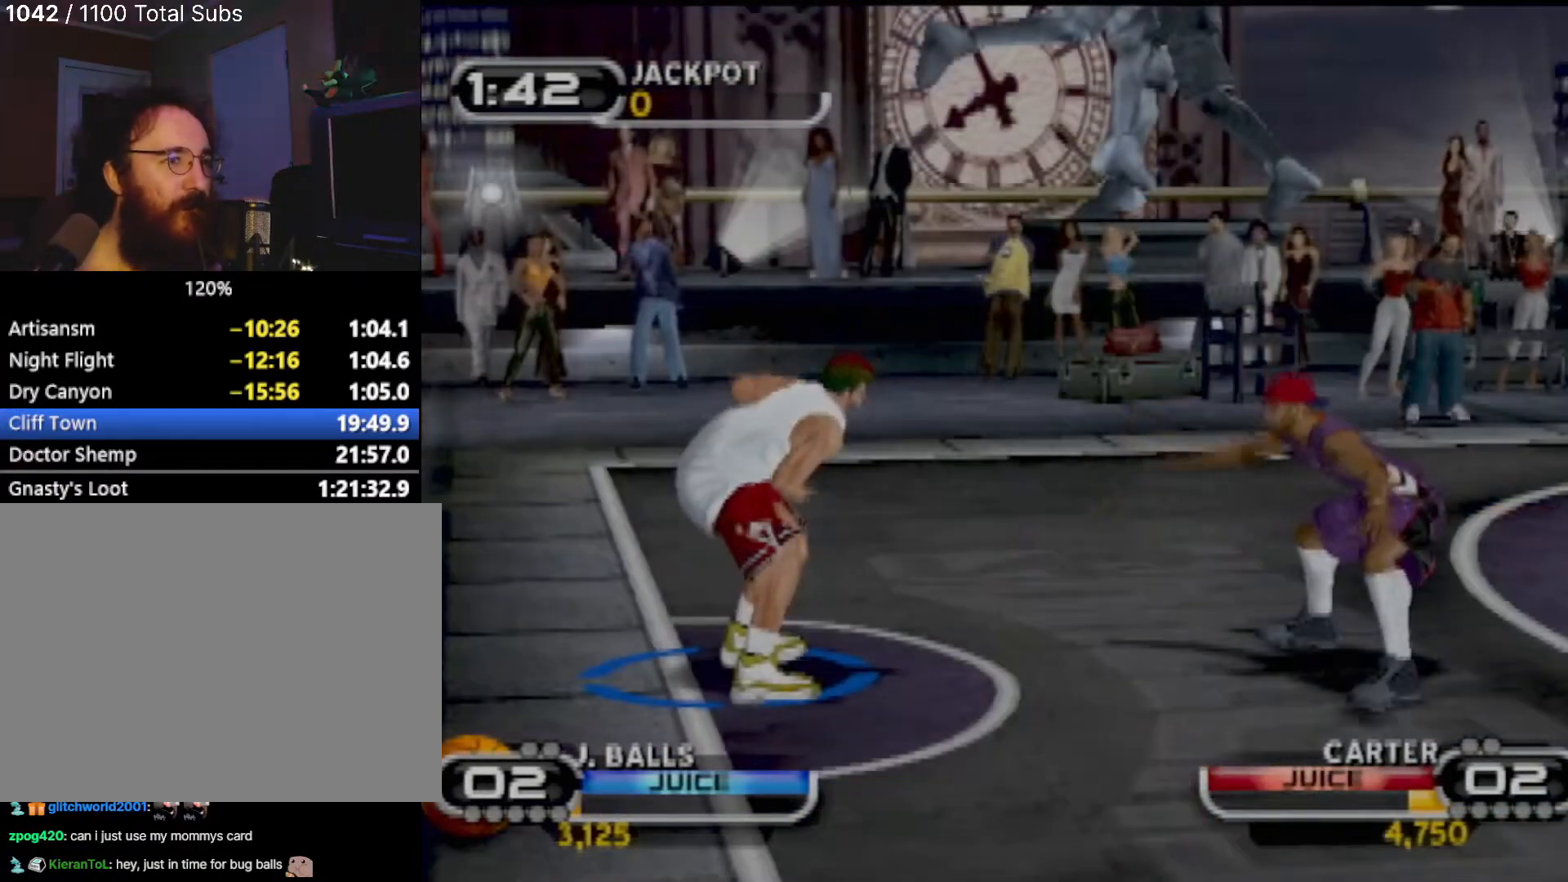
{"buttons": ["R2"], "left_stick": "up-right", "events": [[267, "left_stick", "up-right"]]}
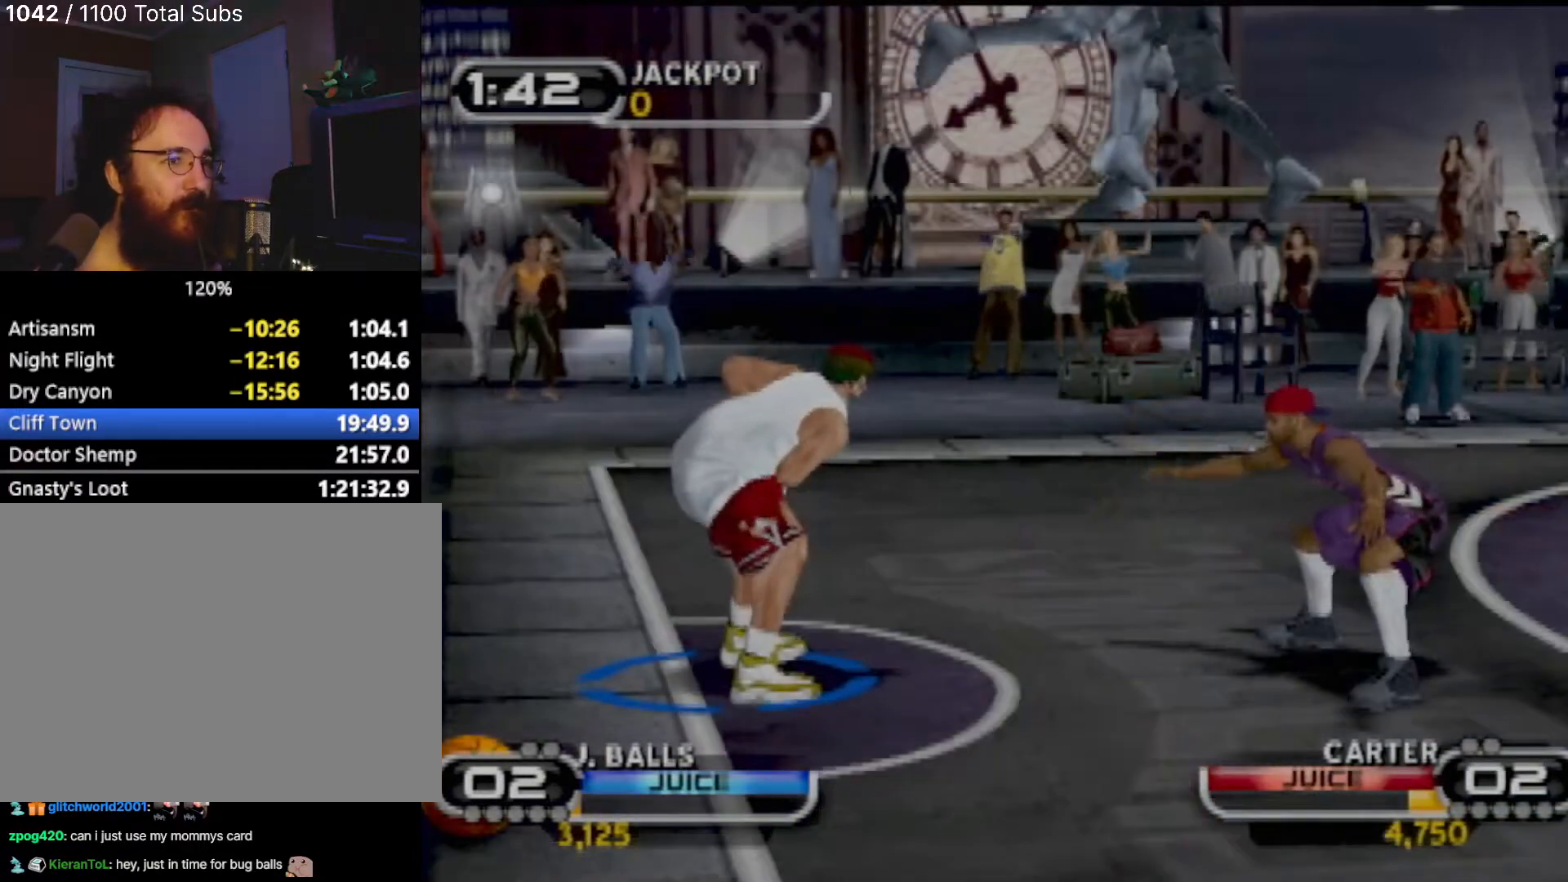
{"buttons": [], "left_stick": "center", "events": [[133, "R2", "up"], [133, "SQUARE", "down"], [233, "SQUARE", "up"], [500, "left_stick", "center"]]}
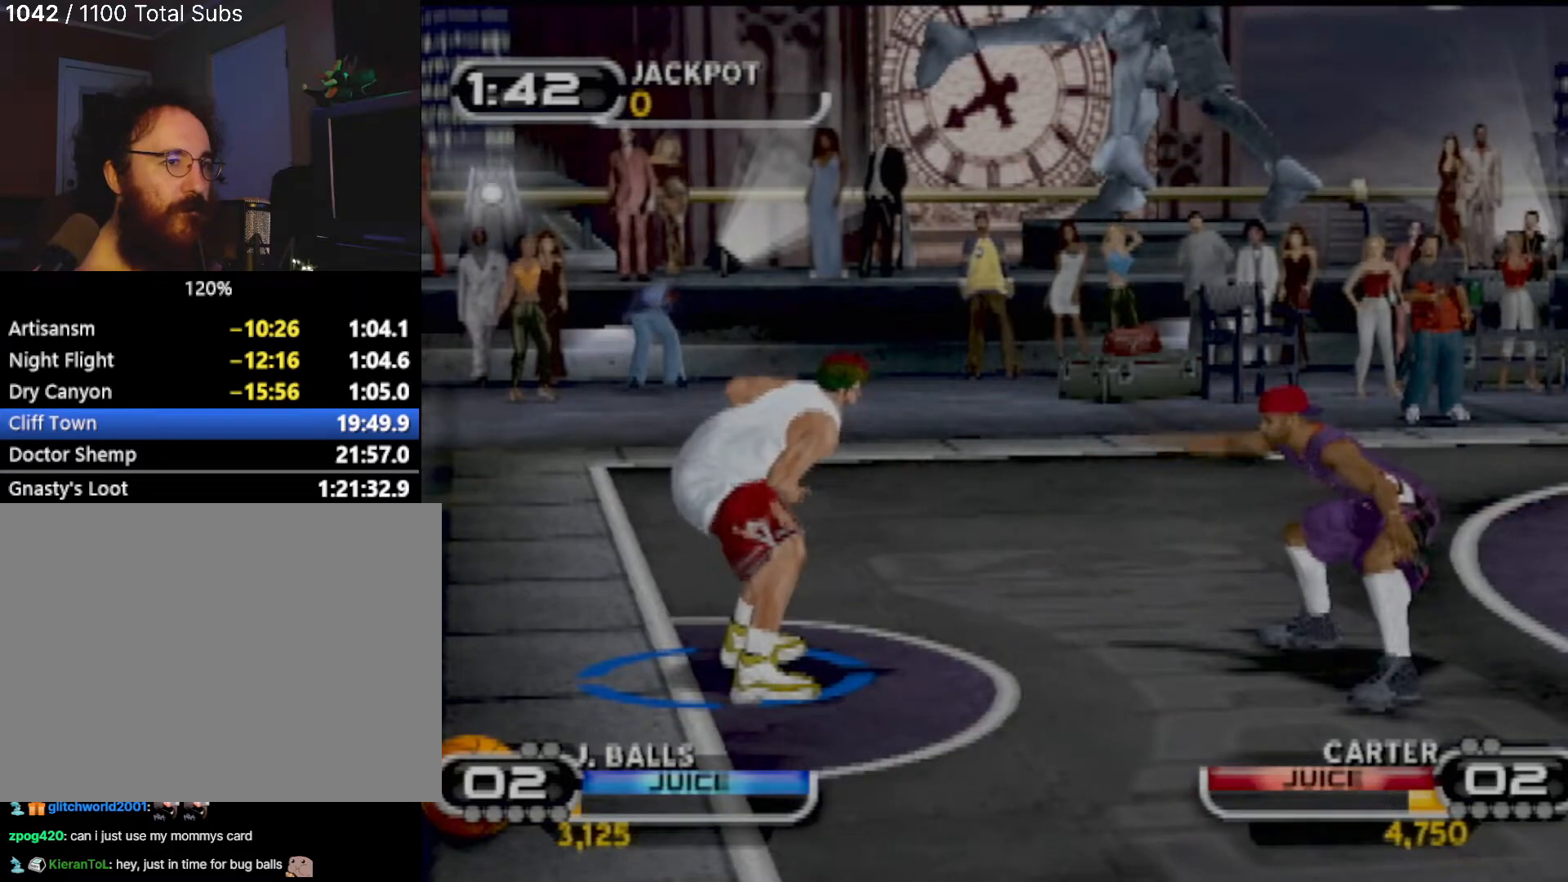
{"buttons": [], "left_stick": "center", "events": []}
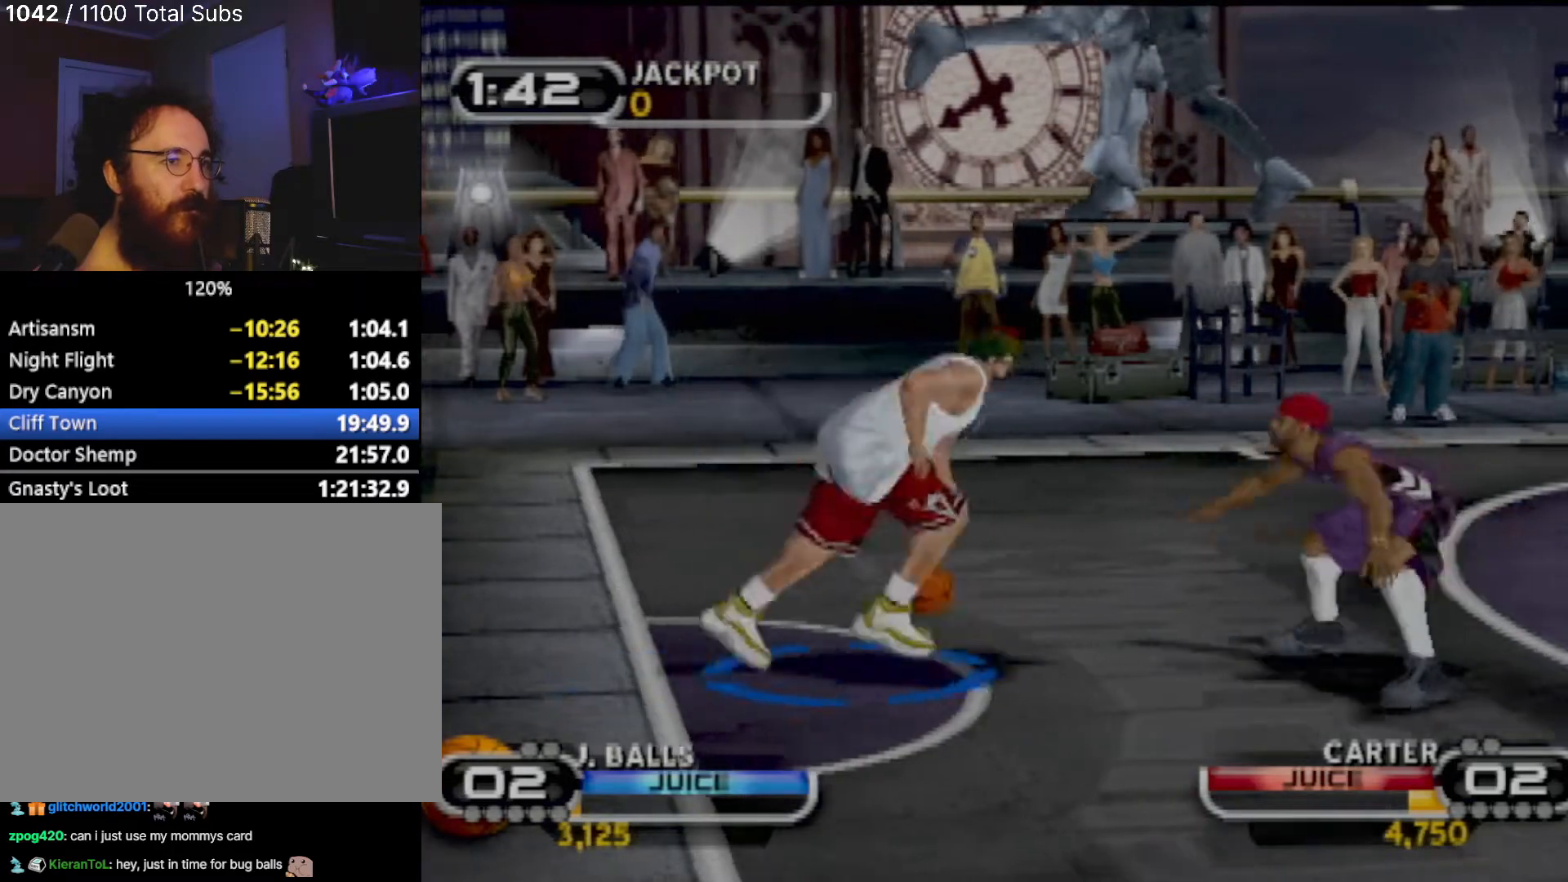
{"buttons": [], "left_stick": "center", "events": []}
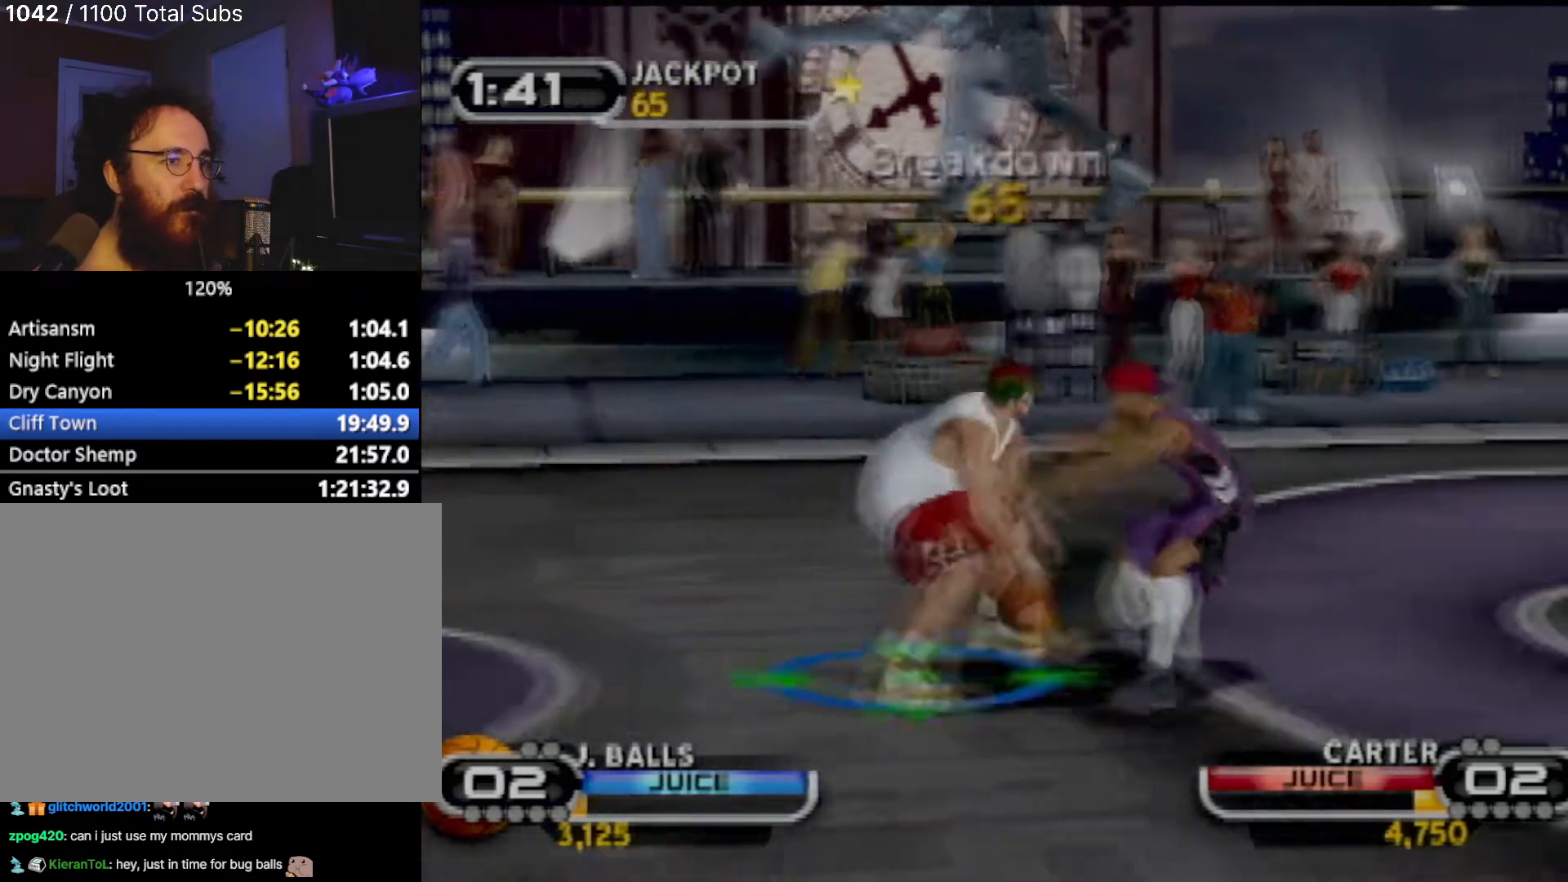
{"buttons": ["SQUARE", "R2"], "left_stick": "center", "events": [[67, "left_stick", "right"], [100, "SQUARE", "down"], [267, "SQUARE", "up"], [300, "left_stick", "center"], [367, "SQUARE", "down"], [467, "R2", "down"]]}
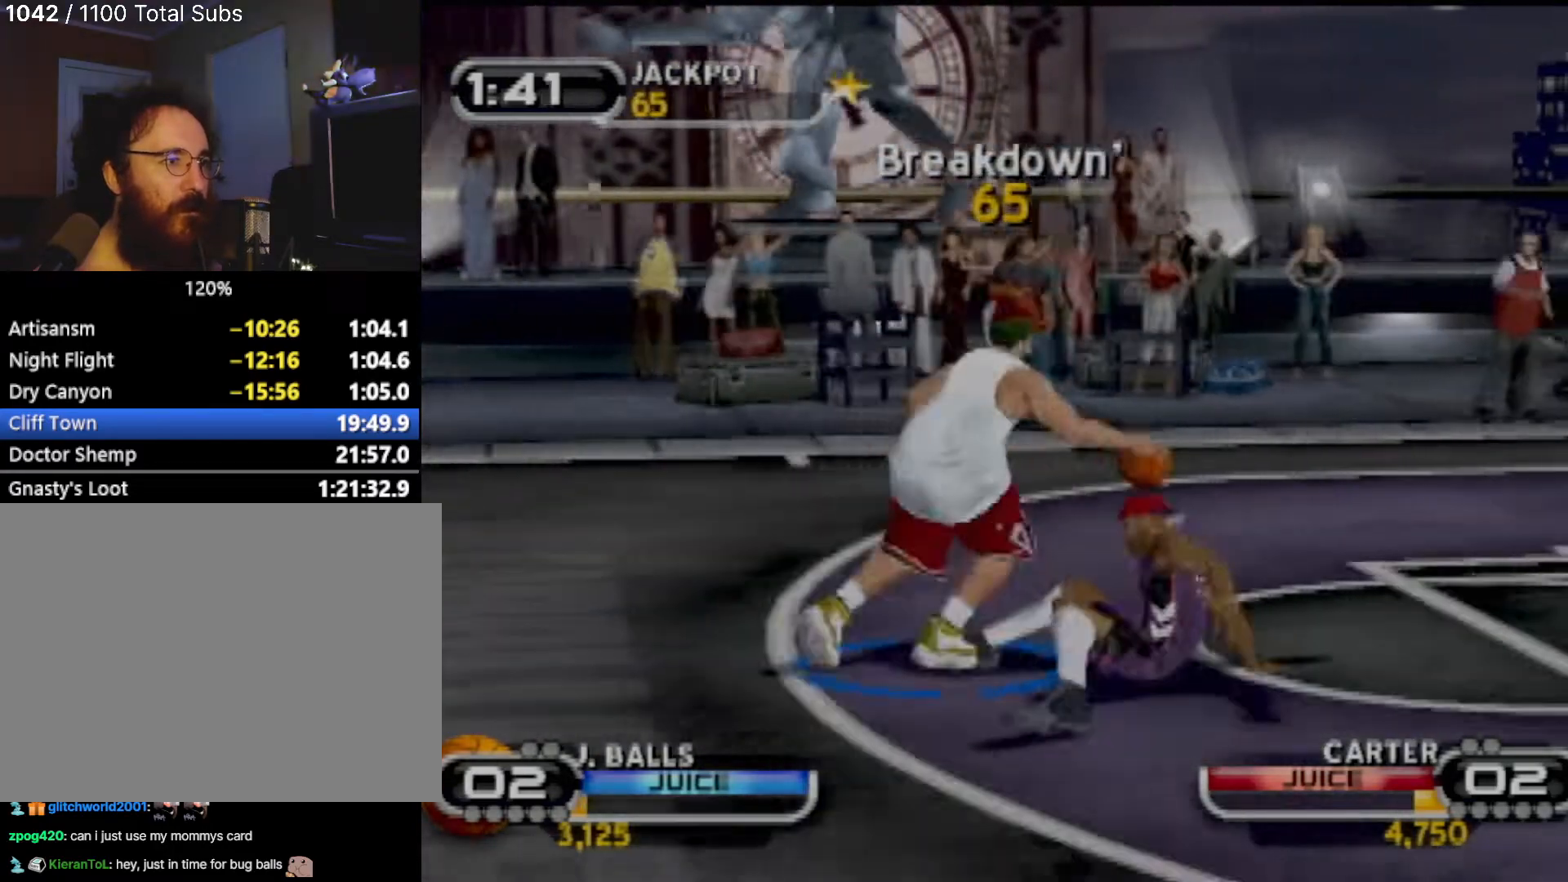
{"buttons": ["SQUARE"], "left_stick": "down-right", "events": [[33, "SQUARE", "up"], [100, "R2", "up"], [400, "left_stick", "down-right"], [500, "SQUARE", "down"]]}
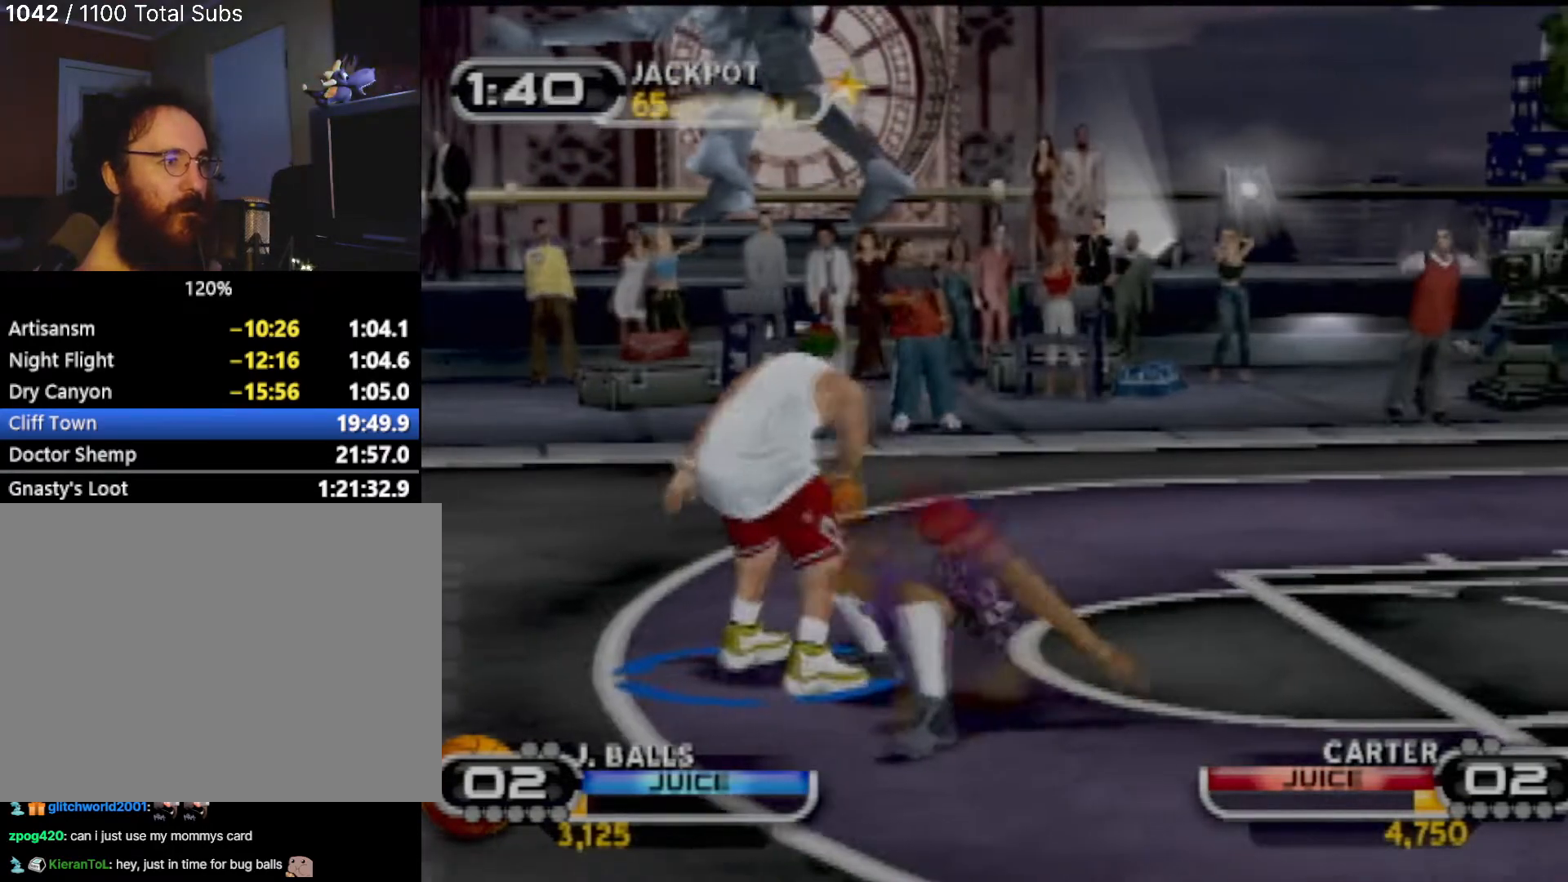
{"buttons": [], "left_stick": "center", "events": [[100, "R2", "down"], [134, "SQUARE", "up"], [134, "left_stick", "up-right"], [234, "R2", "up"], [234, "left_stick", "center"]]}
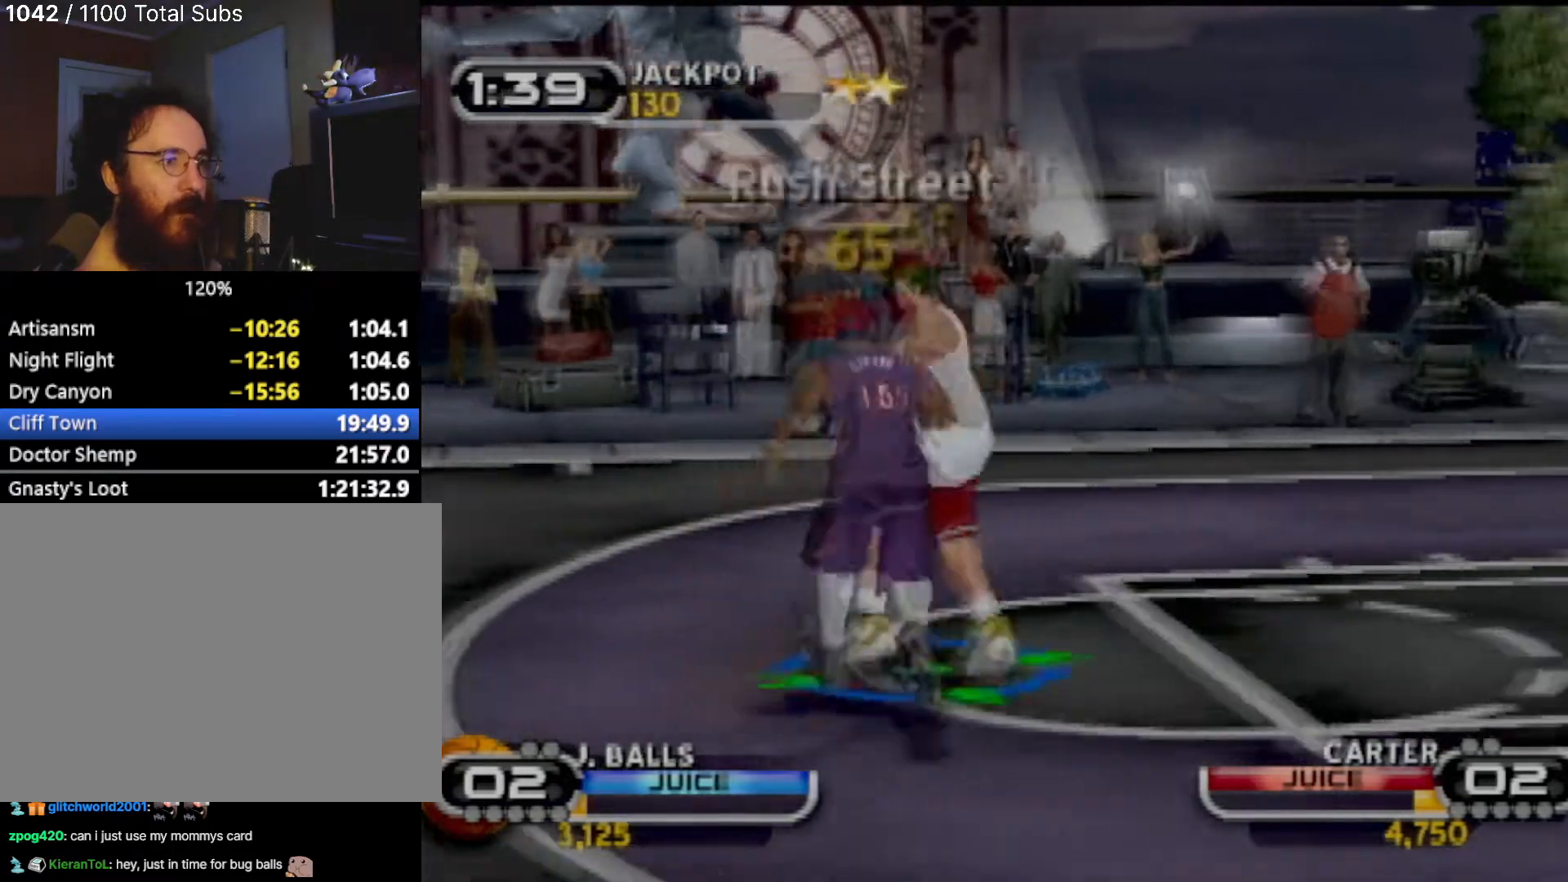
{"buttons": [], "left_stick": "center", "events": []}
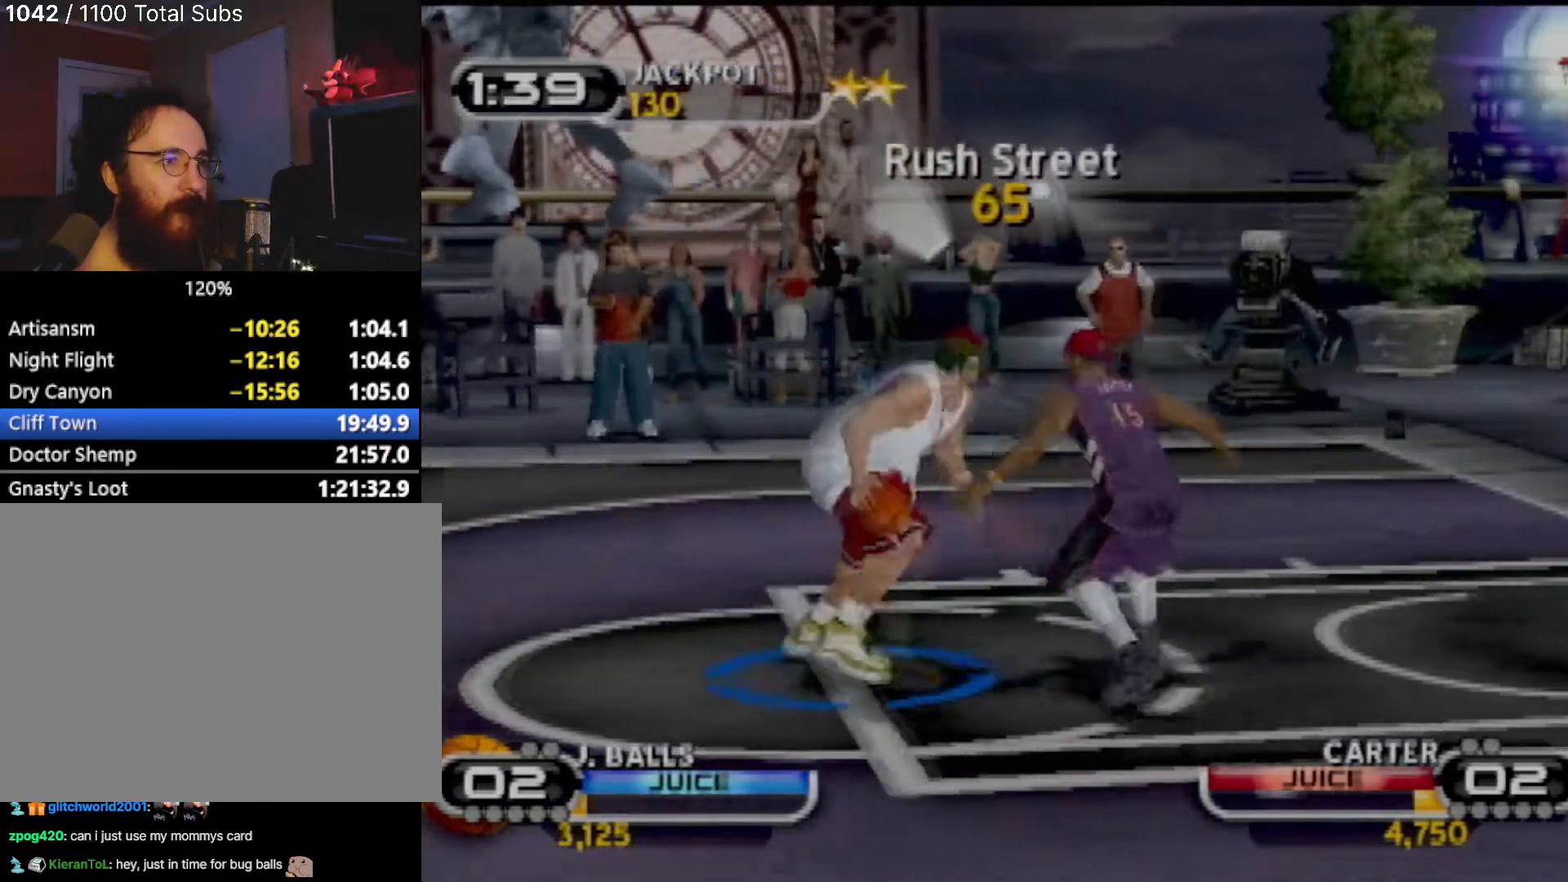
{"buttons": [], "left_stick": "up", "events": [[267, "left_stick", "up"]]}
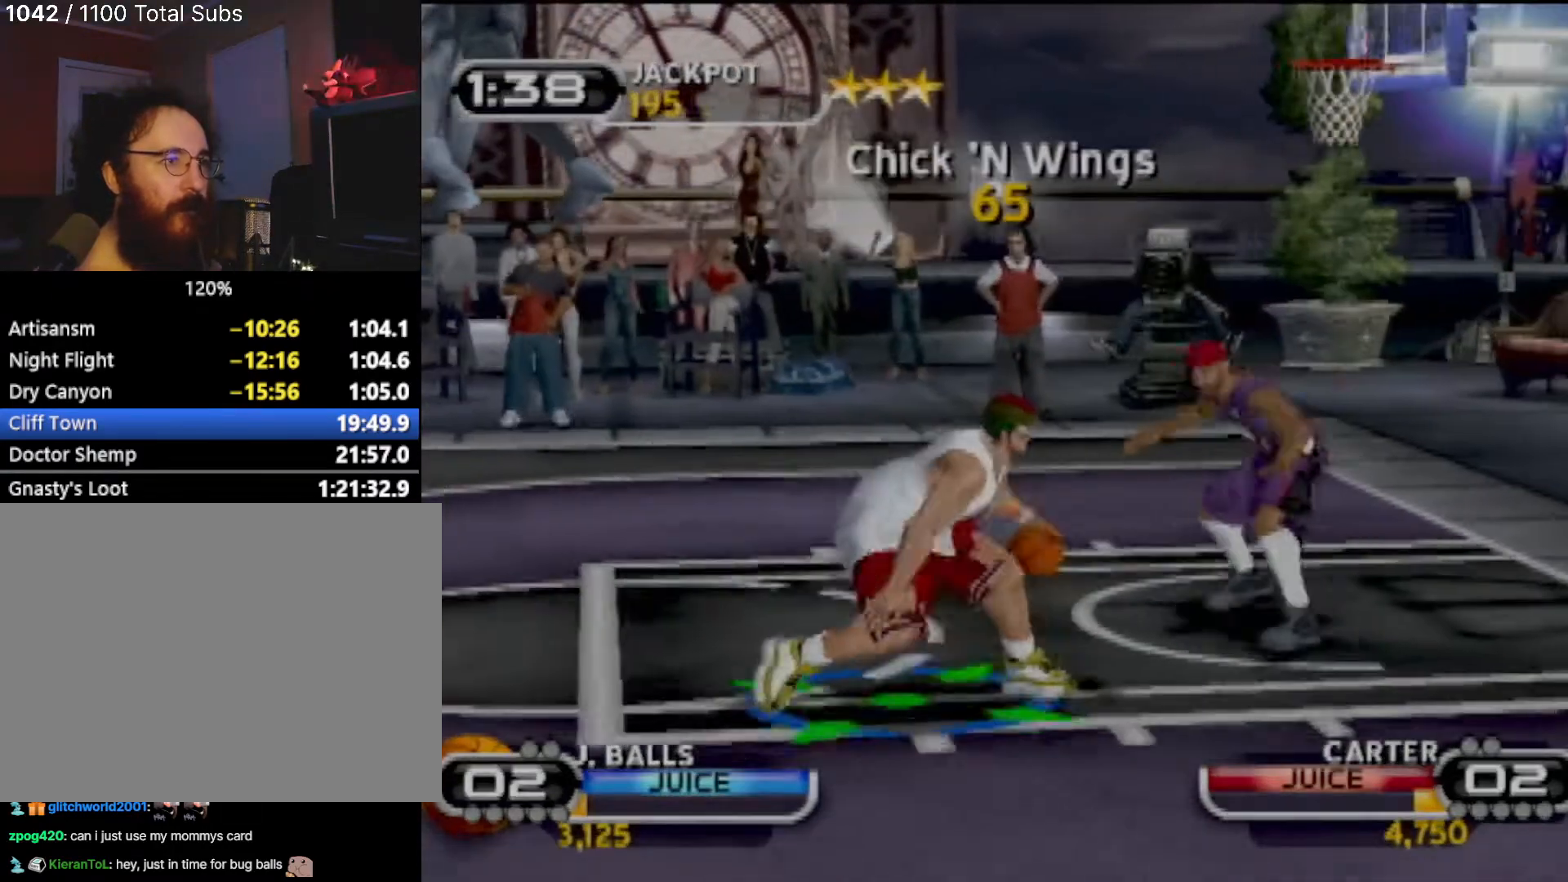
{"buttons": [], "left_stick": "center", "events": [[33, "SQUARE", "down"], [166, "SQUARE", "up"], [200, "R2", "down"], [200, "left_stick", "center"], [300, "R2", "up"]]}
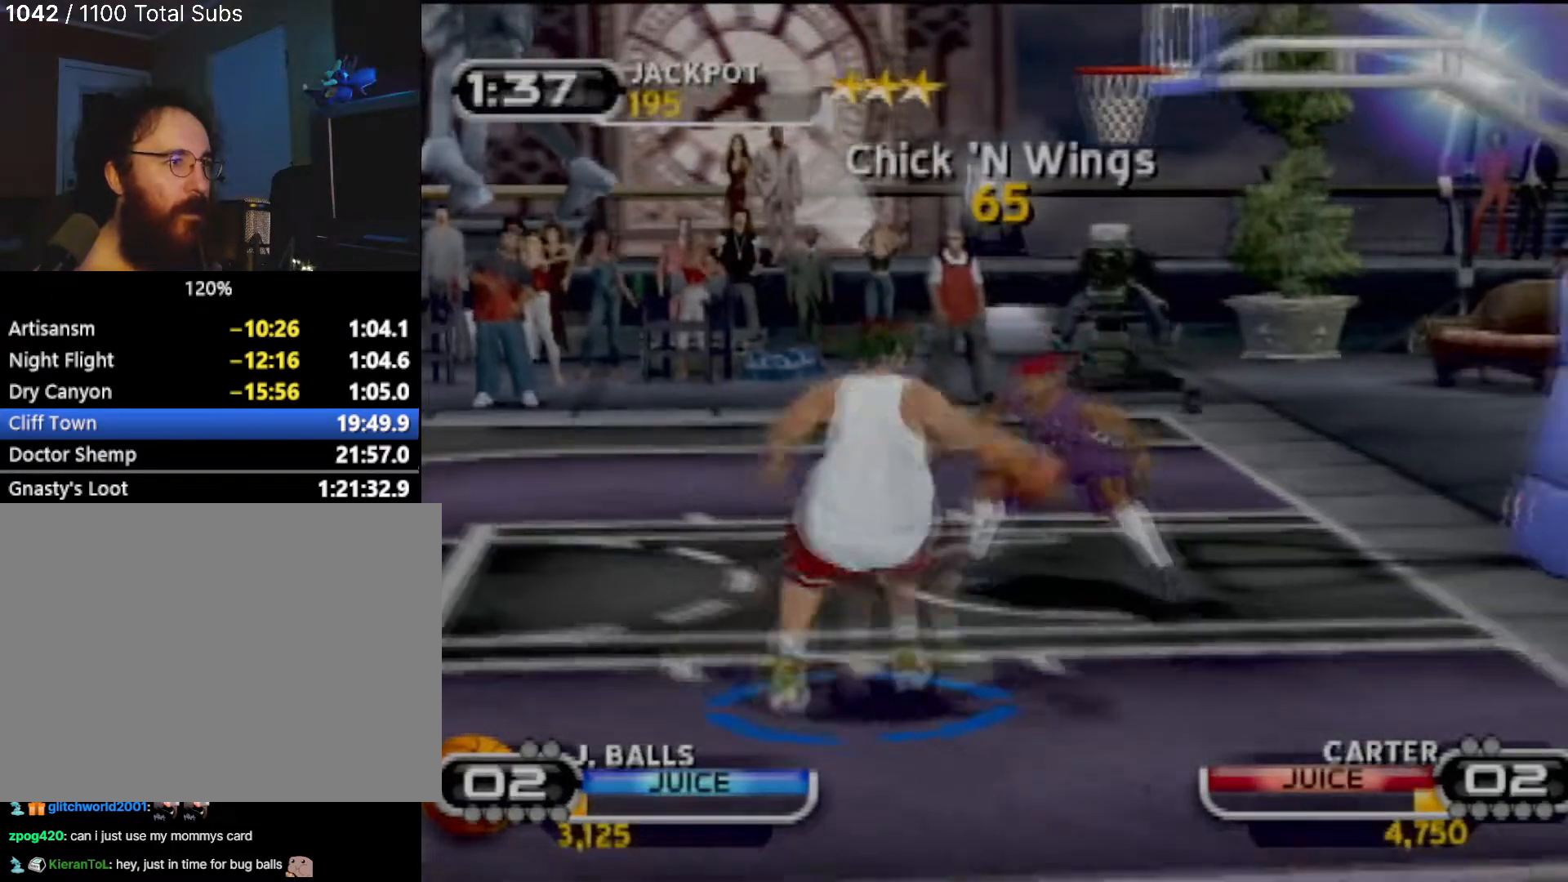
{"buttons": [], "left_stick": "center", "events": []}
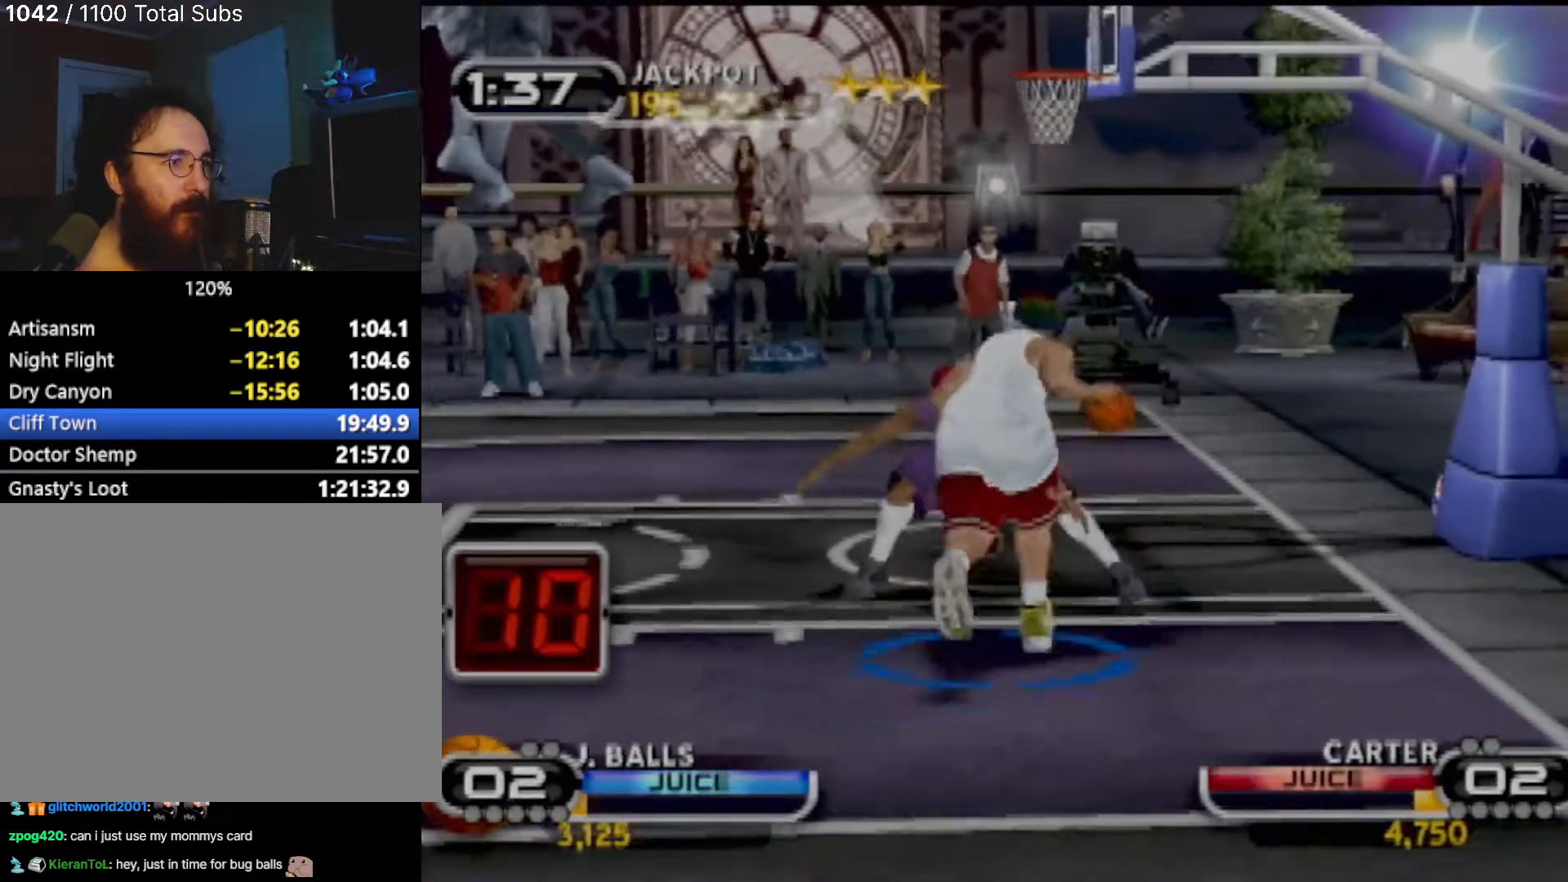
{"buttons": [], "left_stick": "center", "events": [[33, "left_stick", "up"], [133, "SQUARE", "down"], [267, "SQUARE", "up"], [300, "left_stick", "center"], [333, "SQUARE", "down"], [367, "R2", "down"], [400, "SQUARE", "up"], [467, "R2", "up"]]}
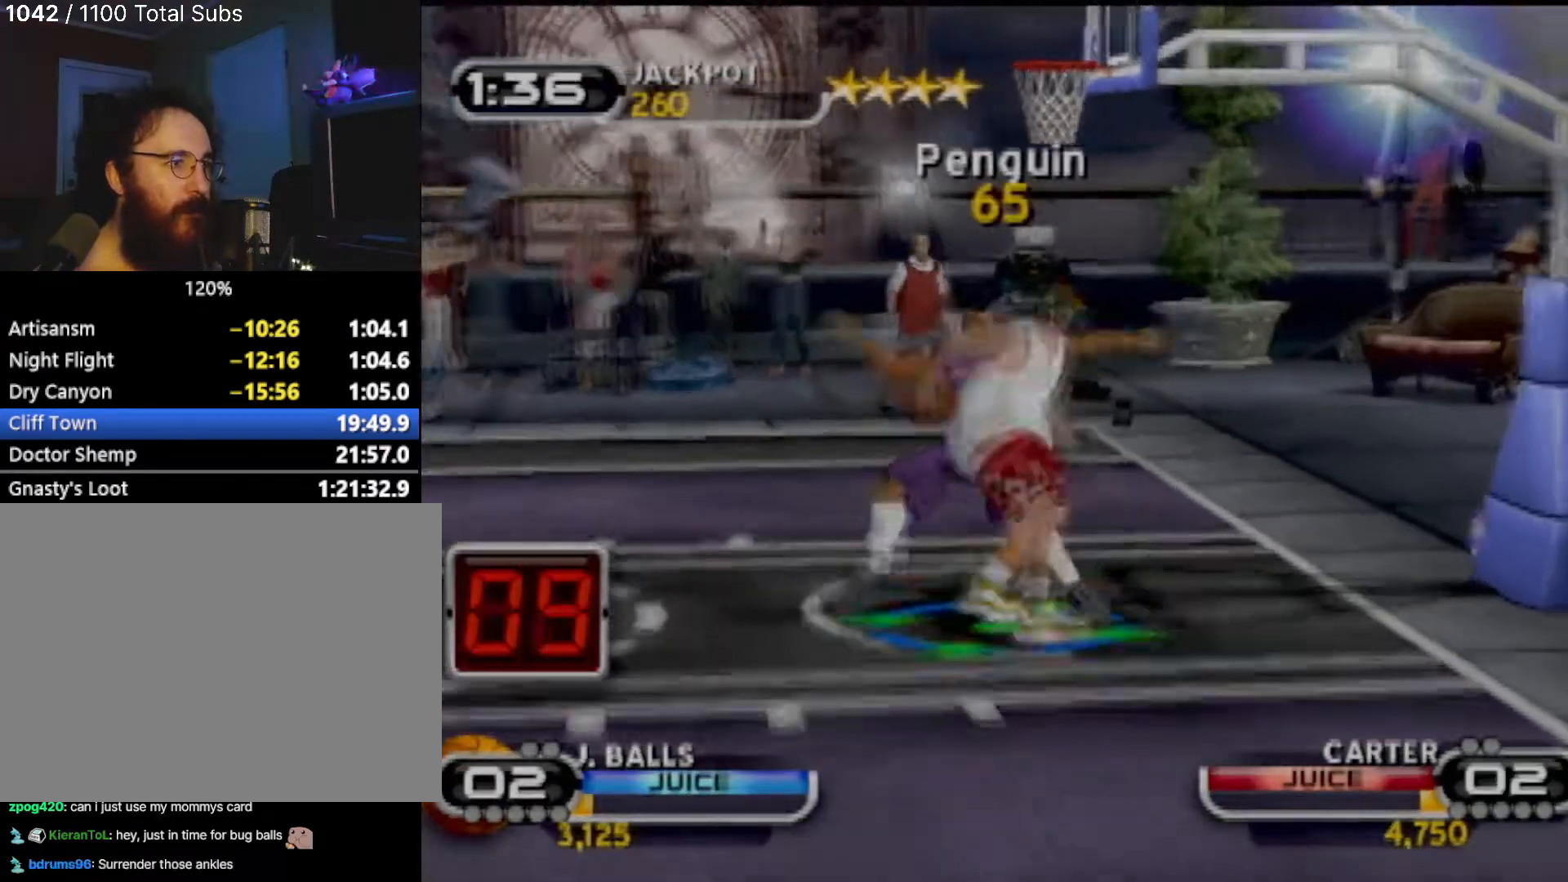
{"buttons": [], "left_stick": "center", "events": []}